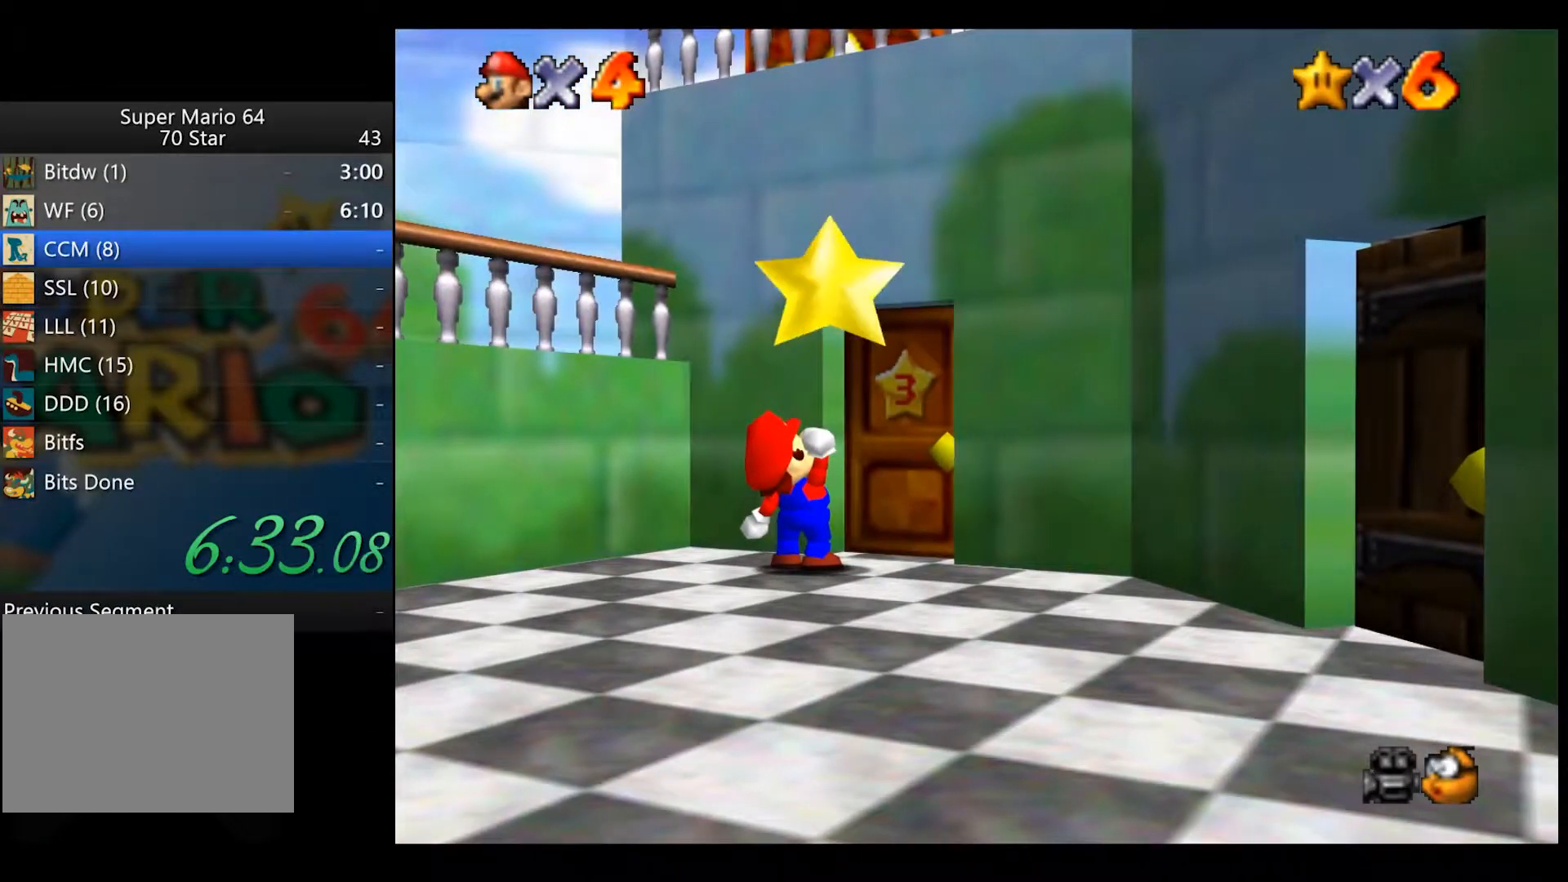
Gameplay with a controller (Xbox layout); each line is a JSON object with the inputs held at the frame after it. "events" lists button and stick changes between this image and that frame as [ms after this image, input, new state], when the widget could be followed in between.
{"buttons": [], "left_stick": "center", "right_stick": "center", "events": []}
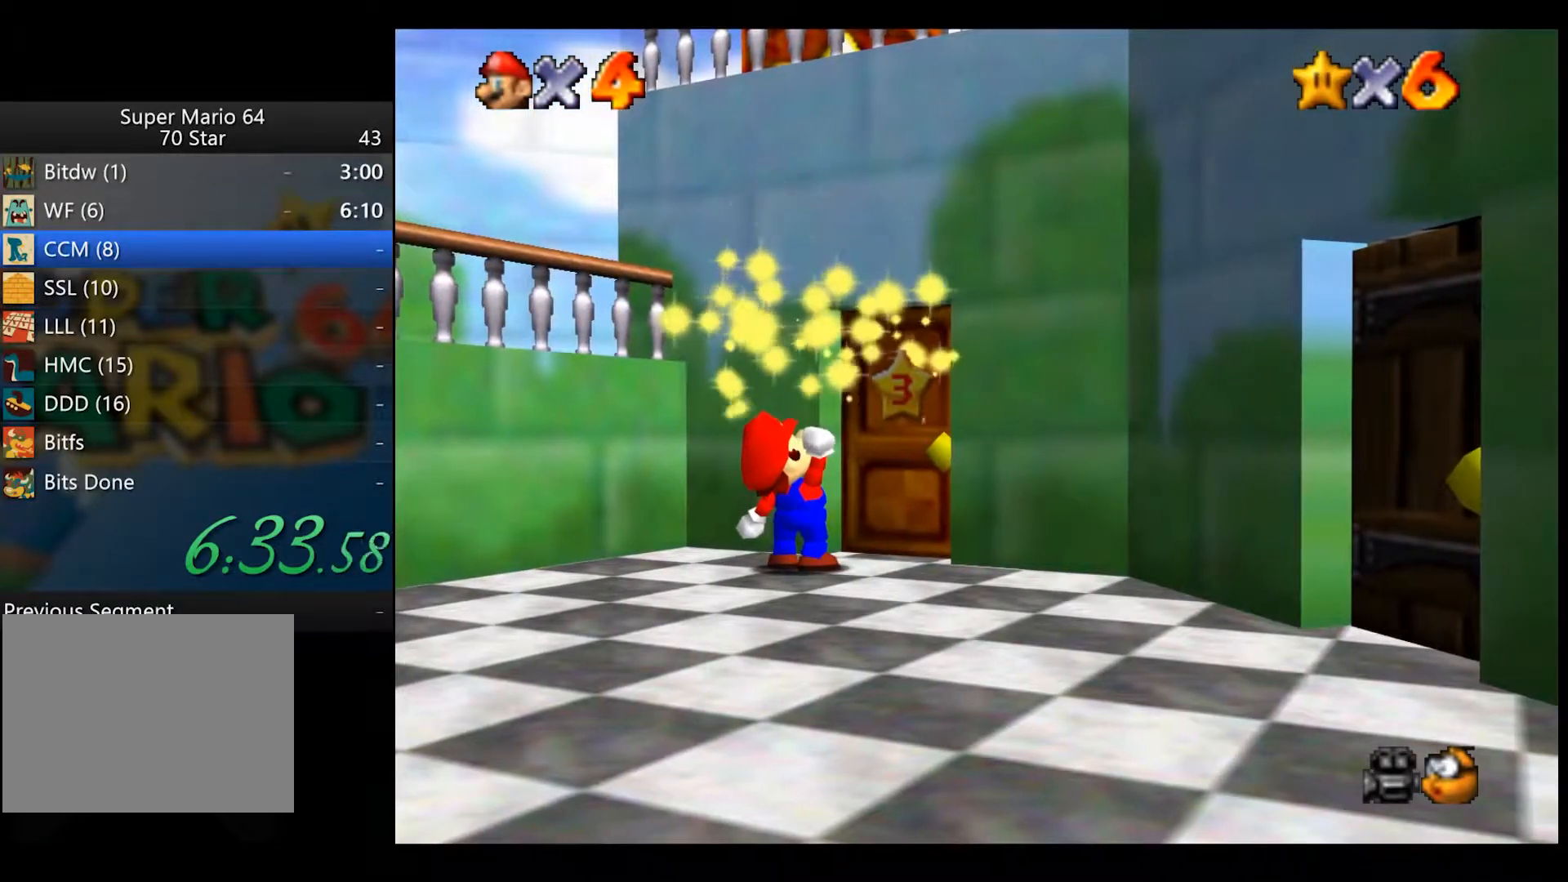
{"buttons": [], "left_stick": "center", "right_stick": "center", "events": []}
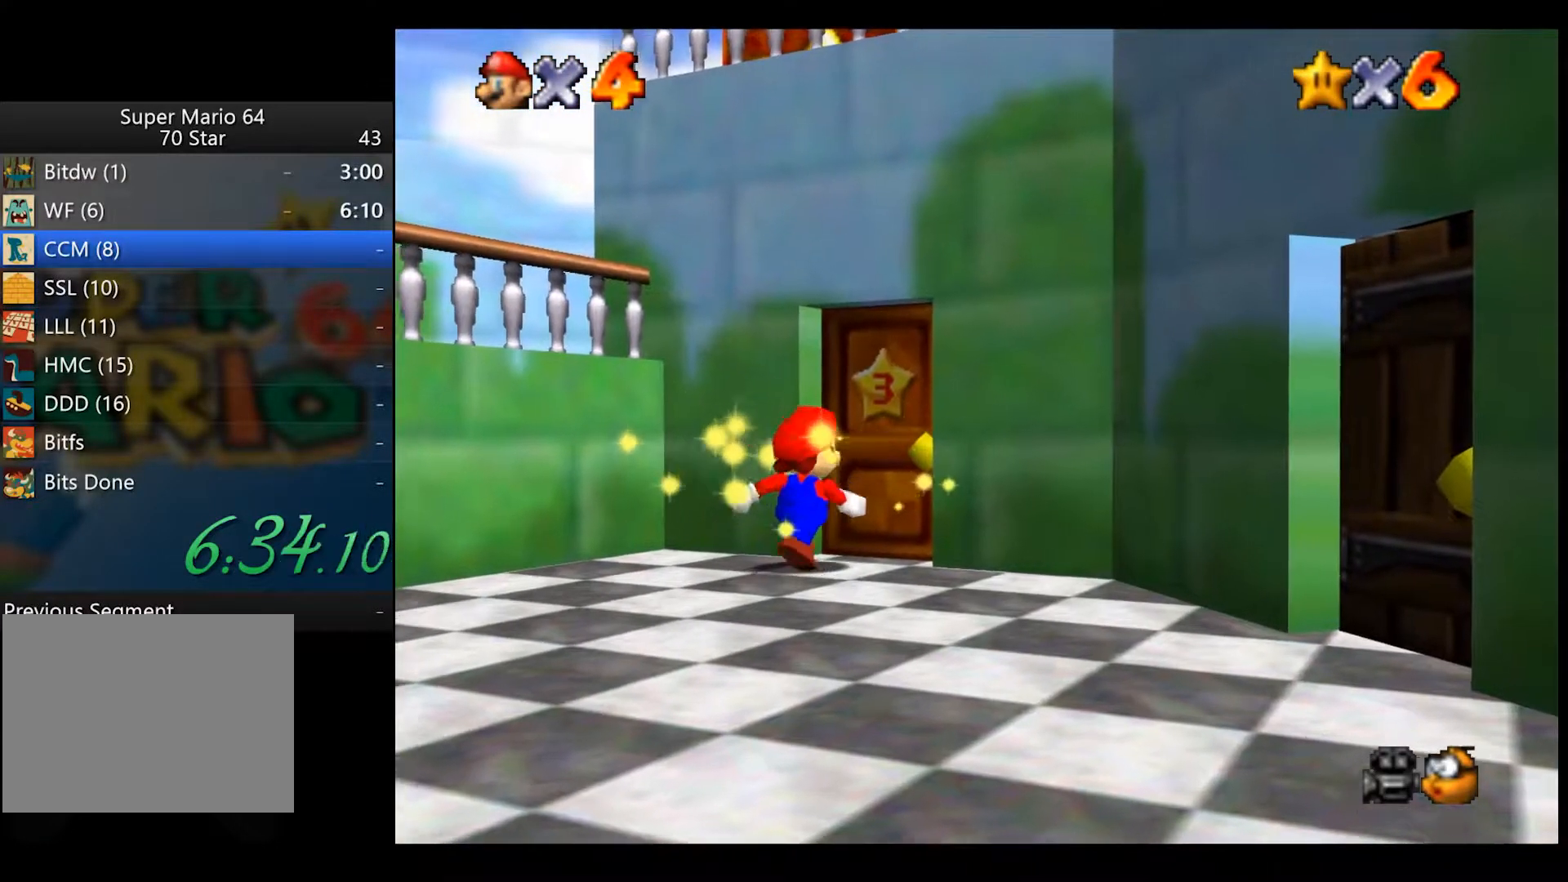
{"buttons": [], "left_stick": "center", "right_stick": "center", "events": []}
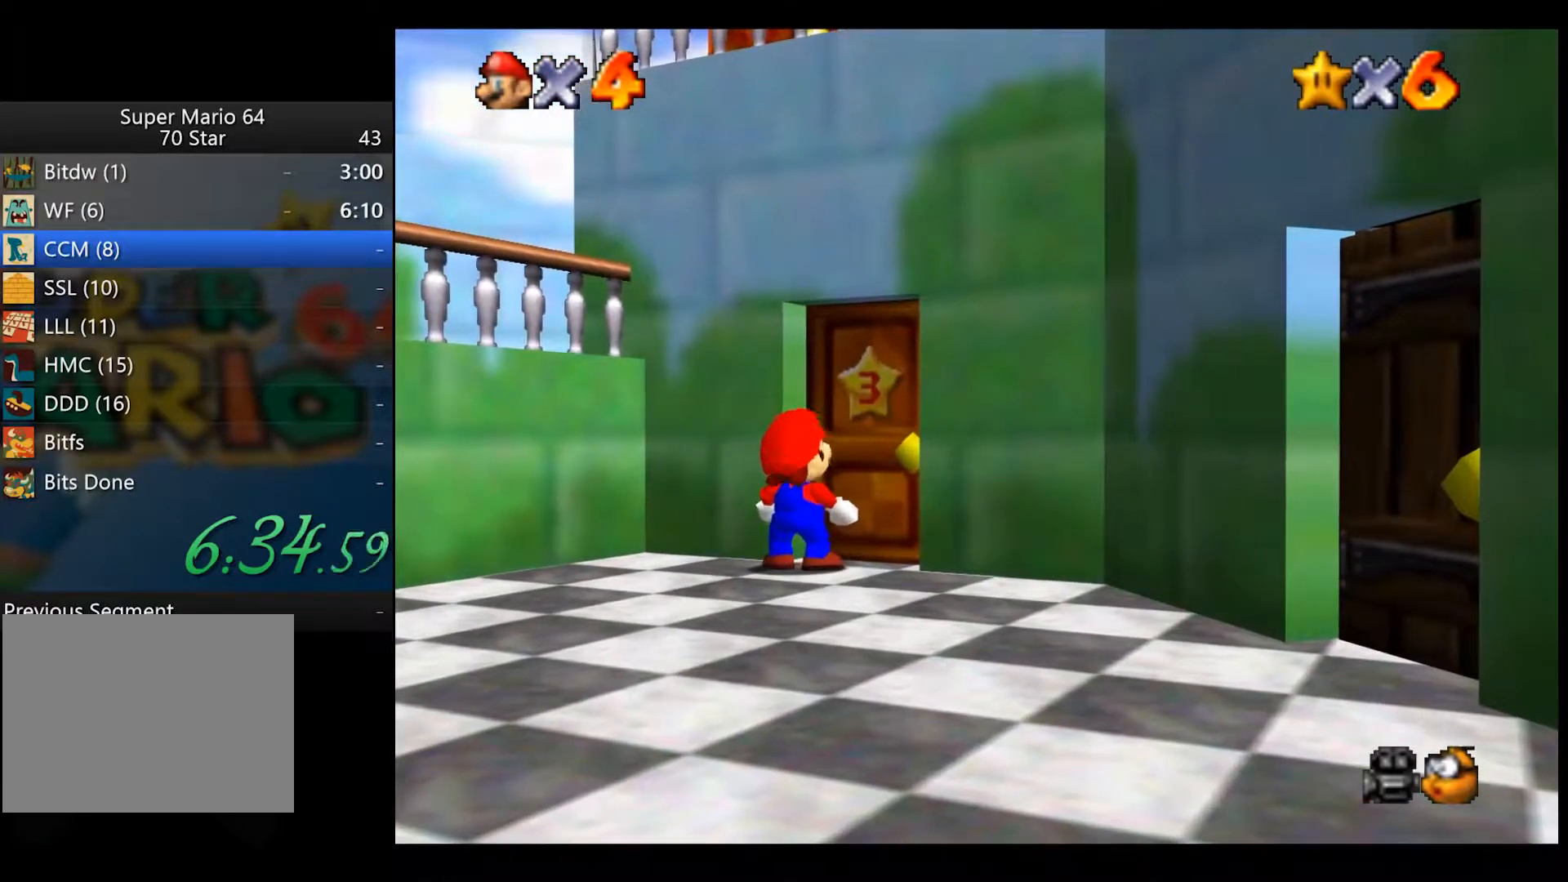
{"buttons": ["A"], "left_stick": "center", "right_stick": "center", "events": [[483, "A", "down"]]}
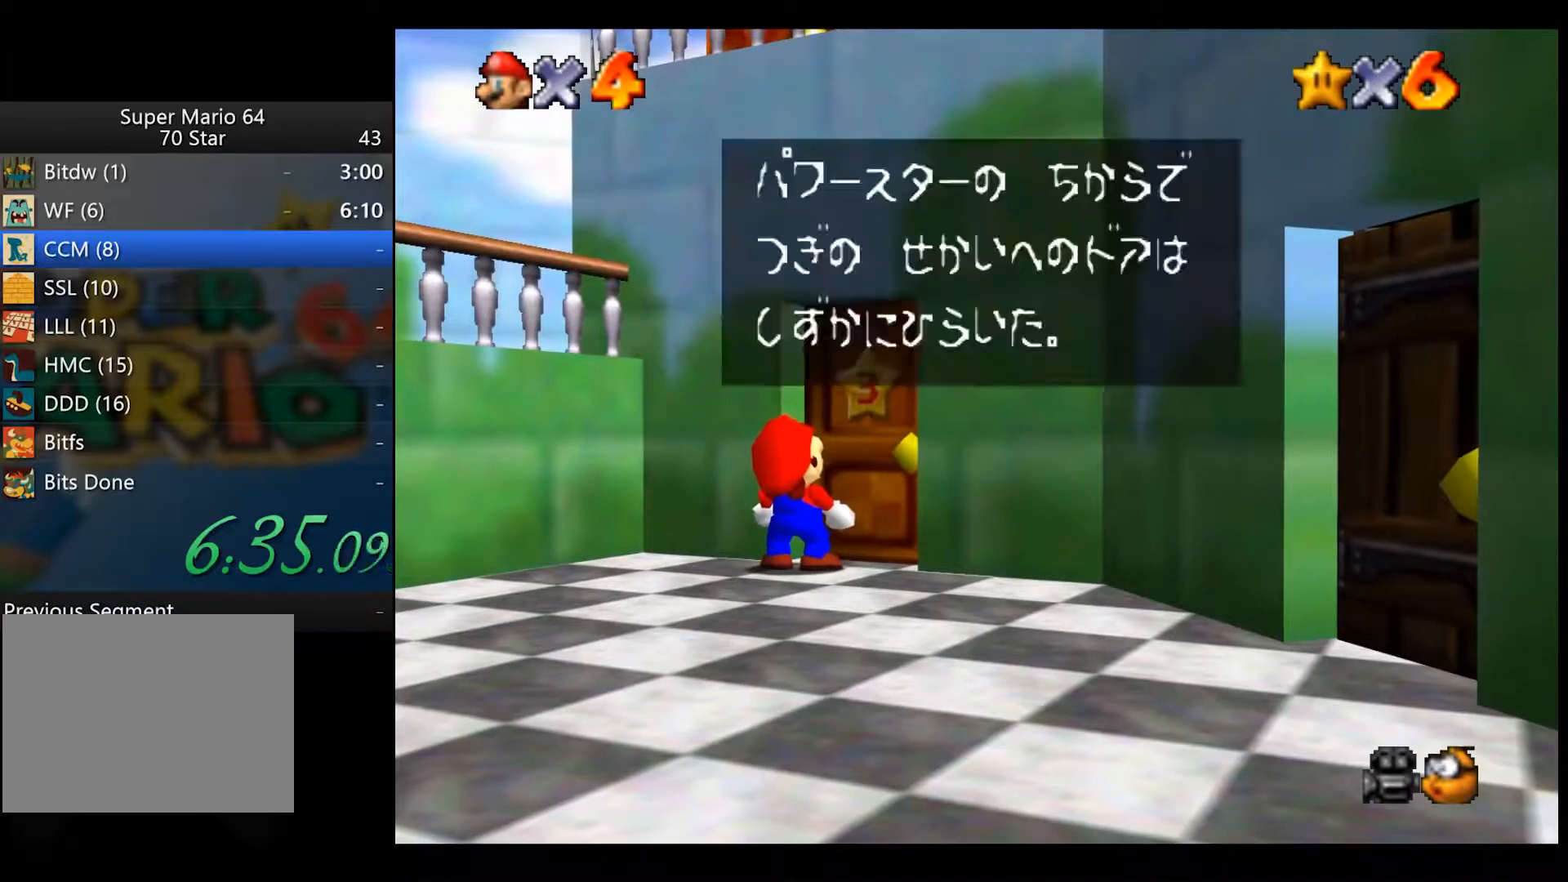
{"buttons": [], "left_stick": "up-right", "right_stick": "center"}
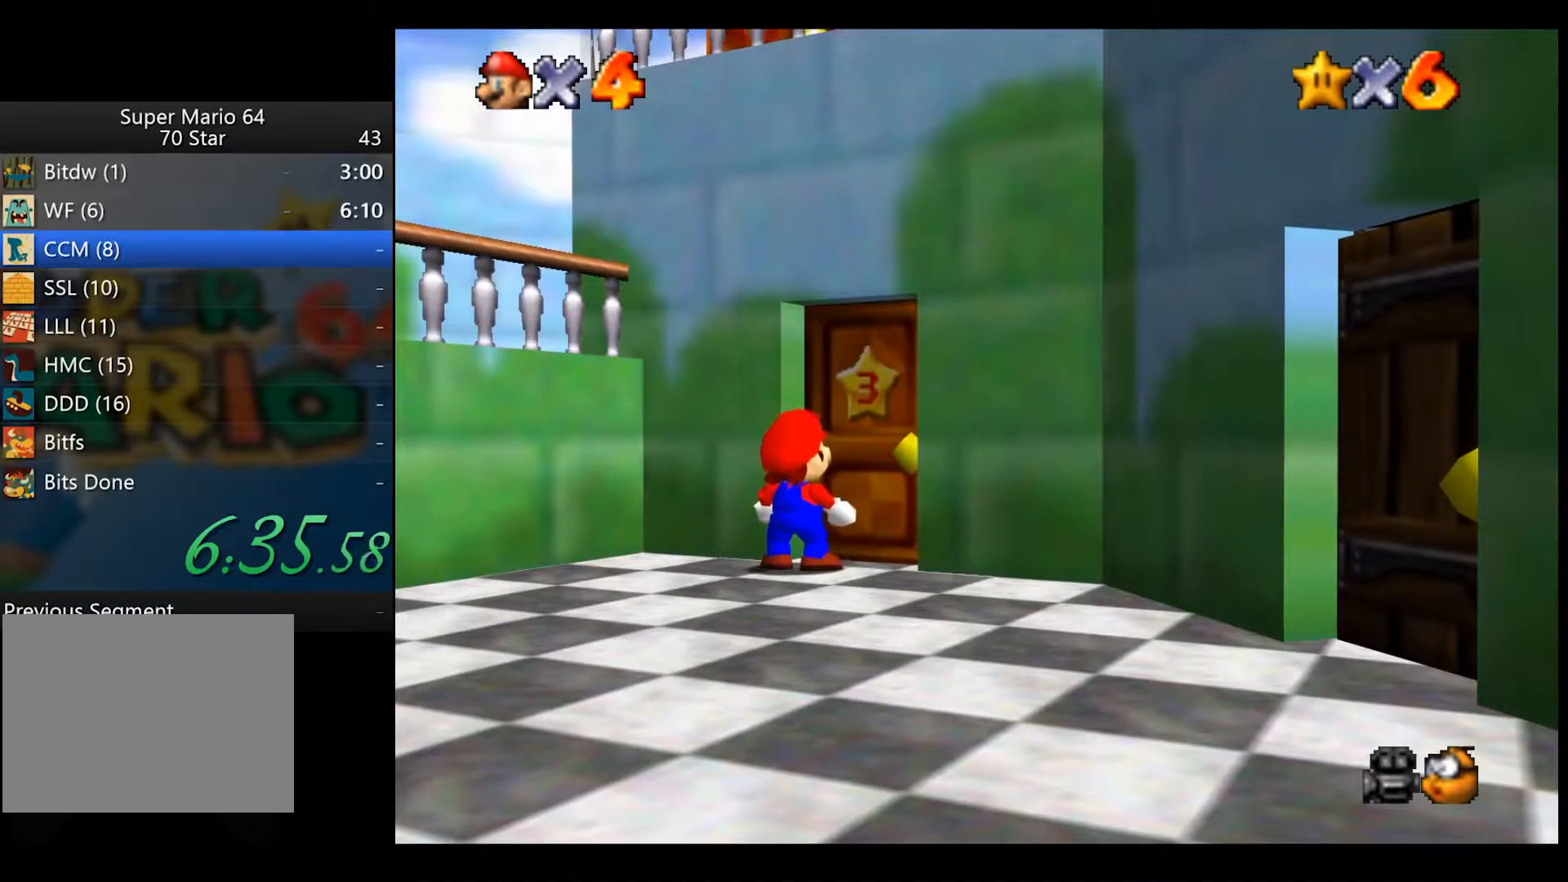
{"buttons": [], "left_stick": "up", "right_stick": "center"}
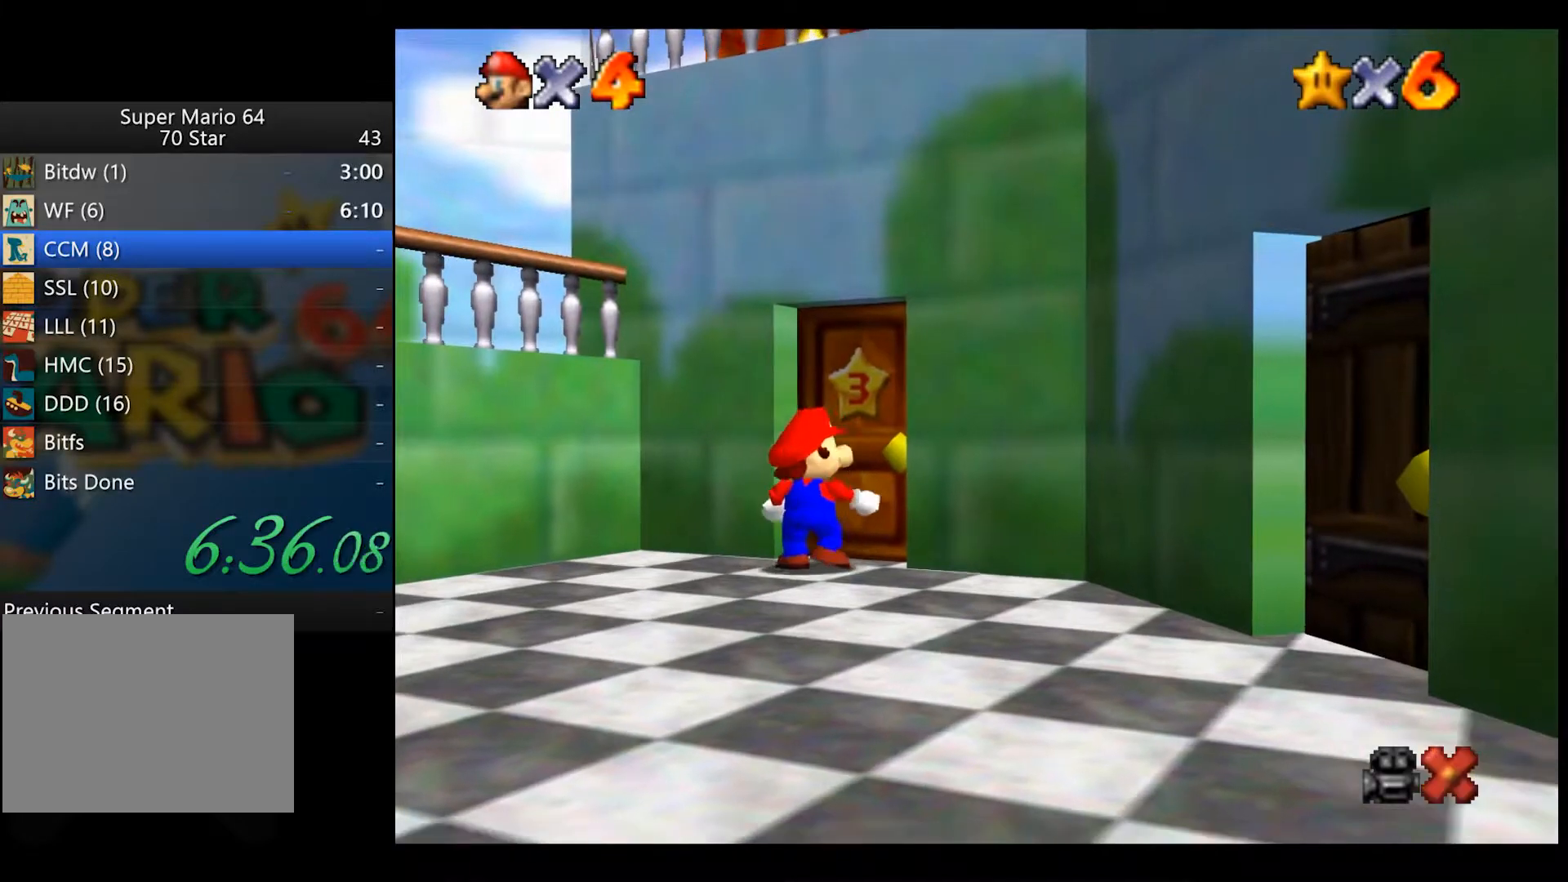
{"buttons": [], "left_stick": "center", "right_stick": "center", "events": [[433, "left_stick", "center"]]}
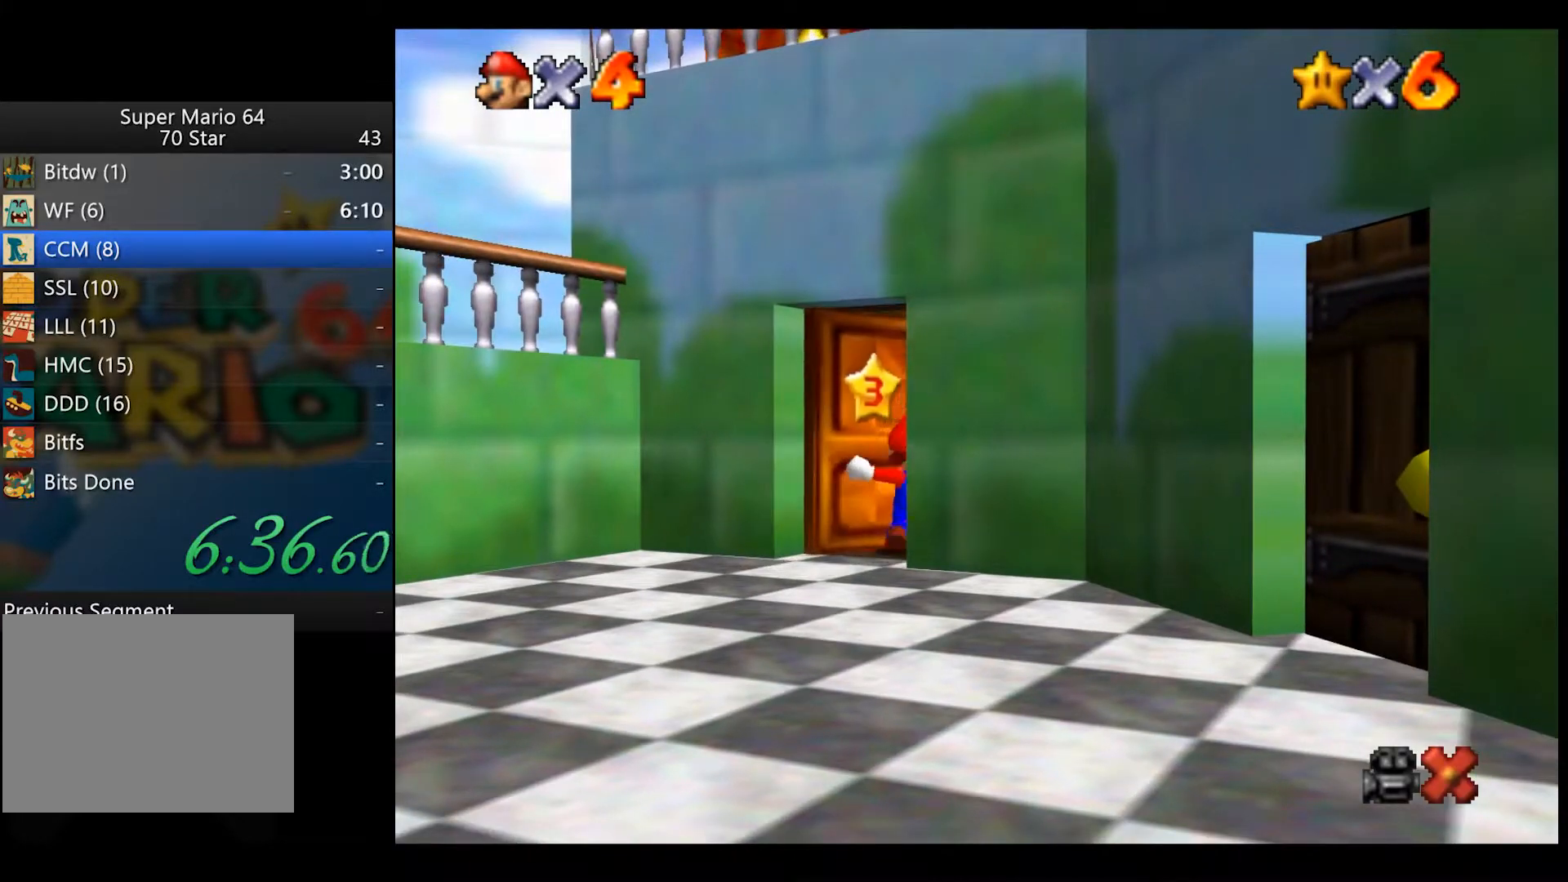
{"buttons": [], "left_stick": "up", "right_stick": "center", "events": [[67, "left_stick", "up"]]}
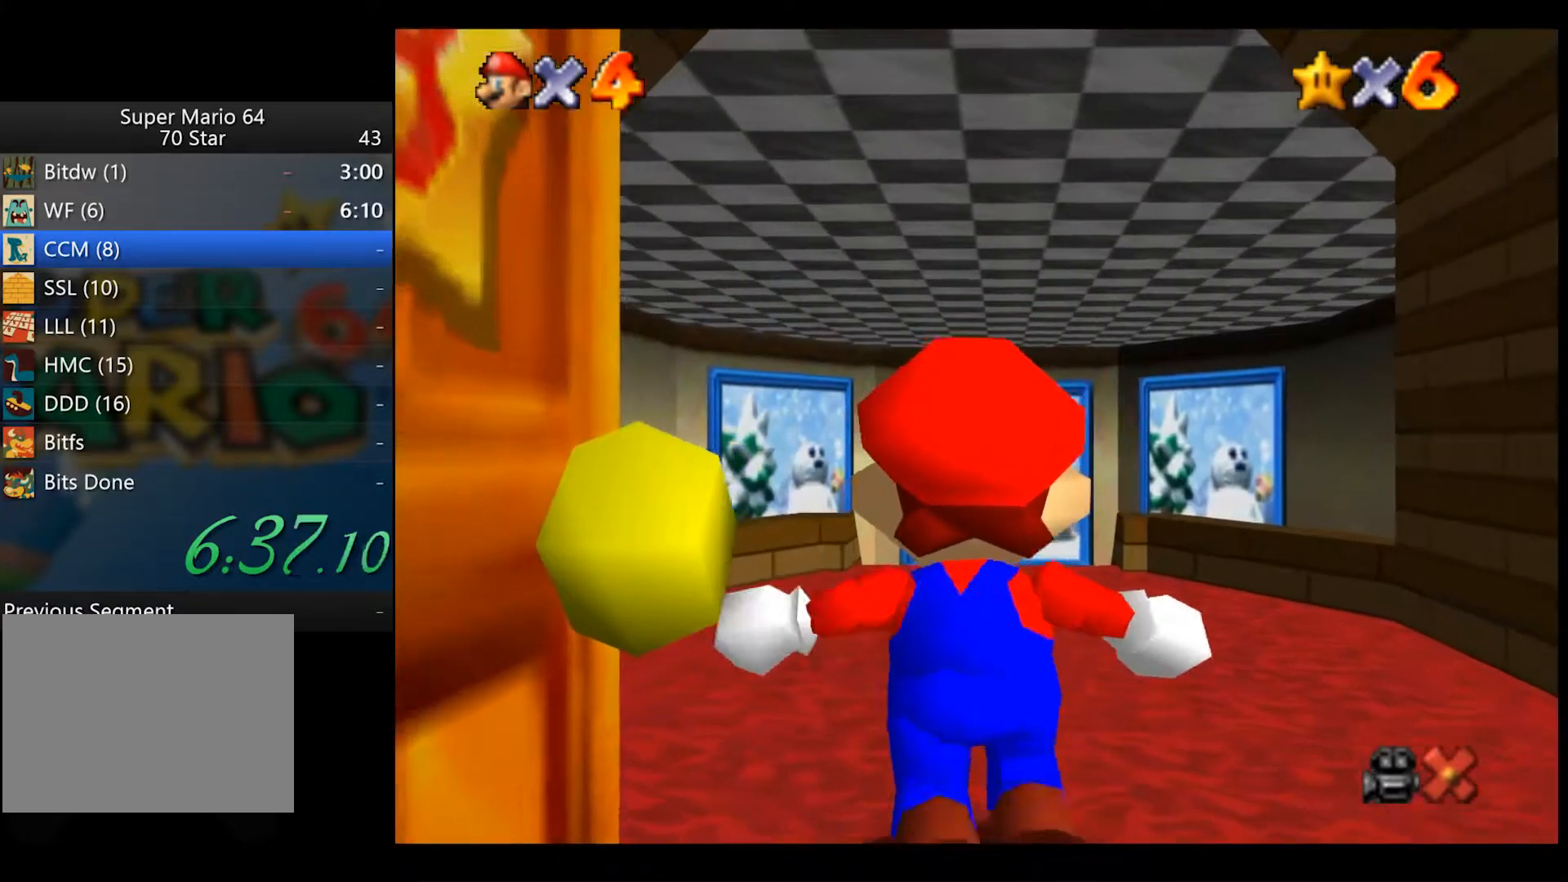
{"buttons": [], "left_stick": "up", "right_stick": "center", "events": []}
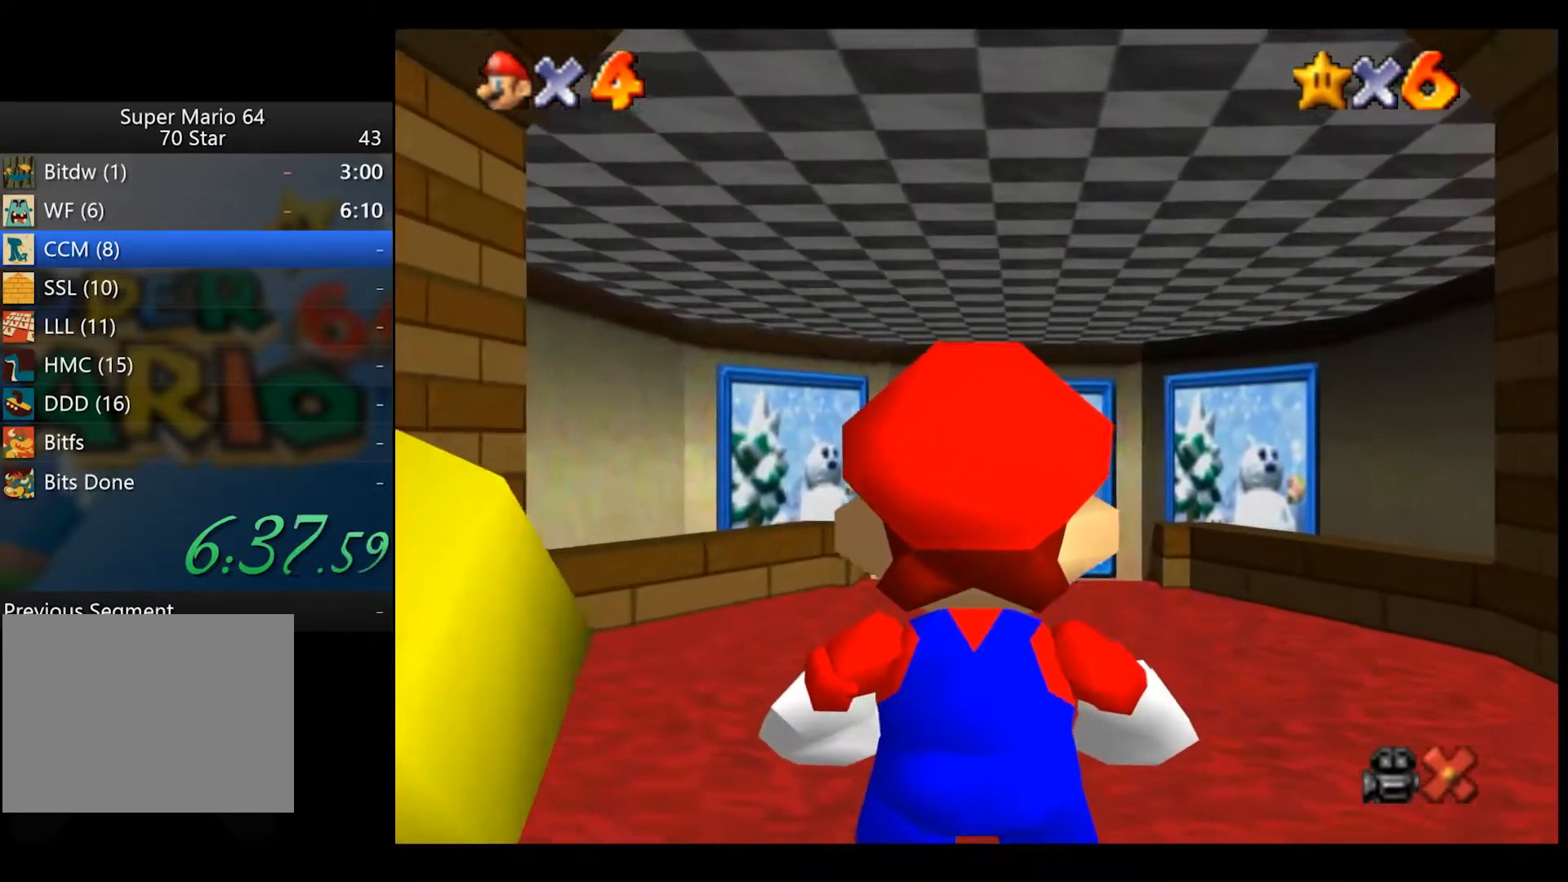
{"buttons": ["L2"], "left_stick": "up", "right_stick": "center", "events": [[333, "L2", "down"], [367, "A", "down"], [433, "A", "up"]]}
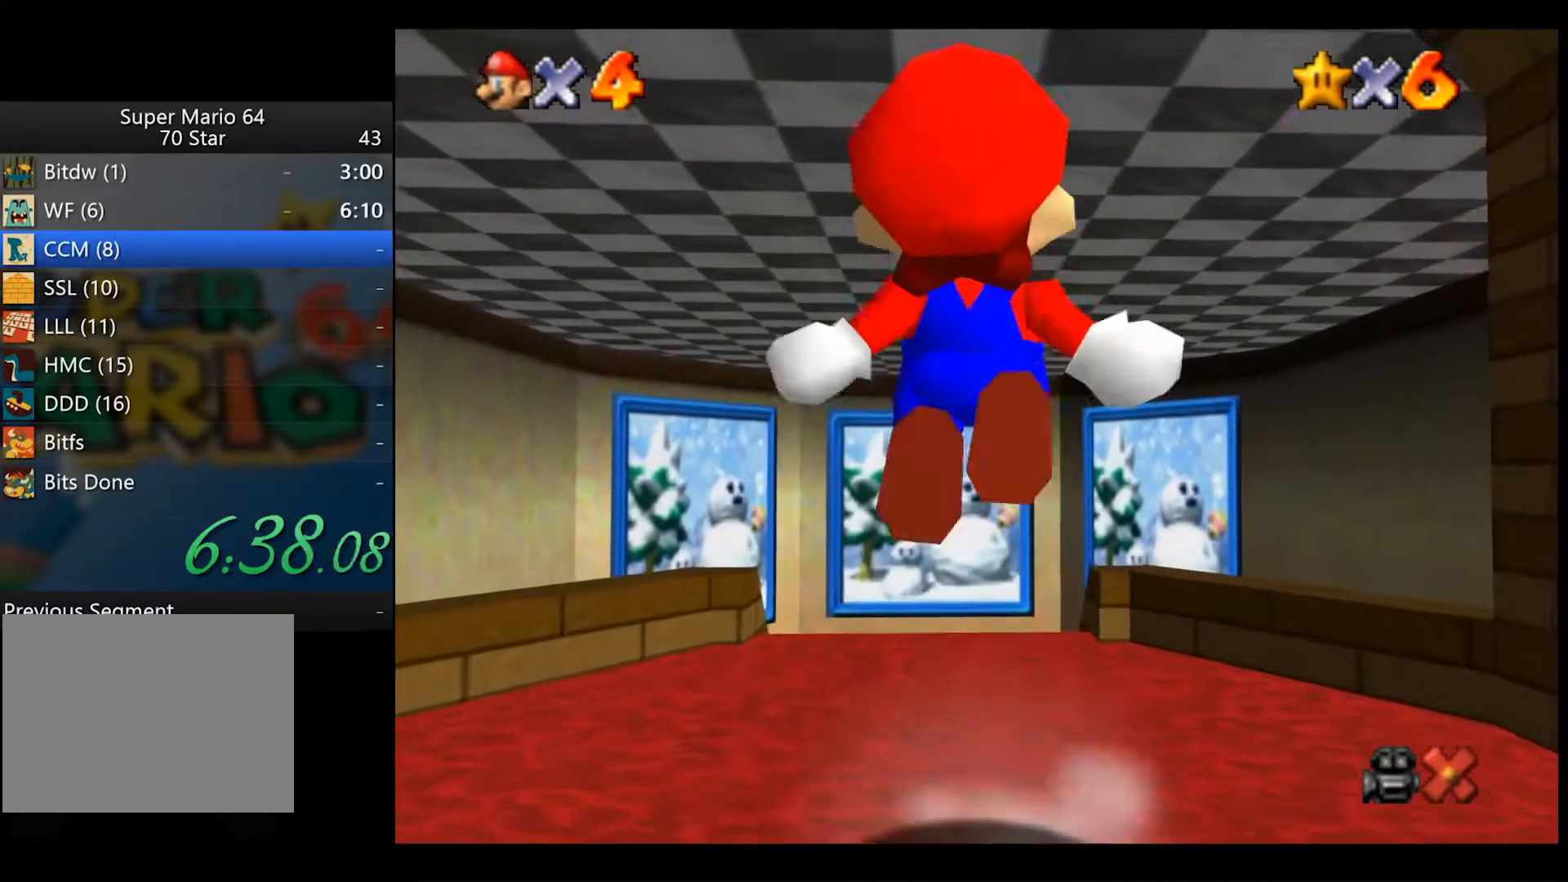
{"buttons": ["L2"], "left_stick": "up-left", "right_stick": "center", "events": [[200, "left_stick", "up-left"]]}
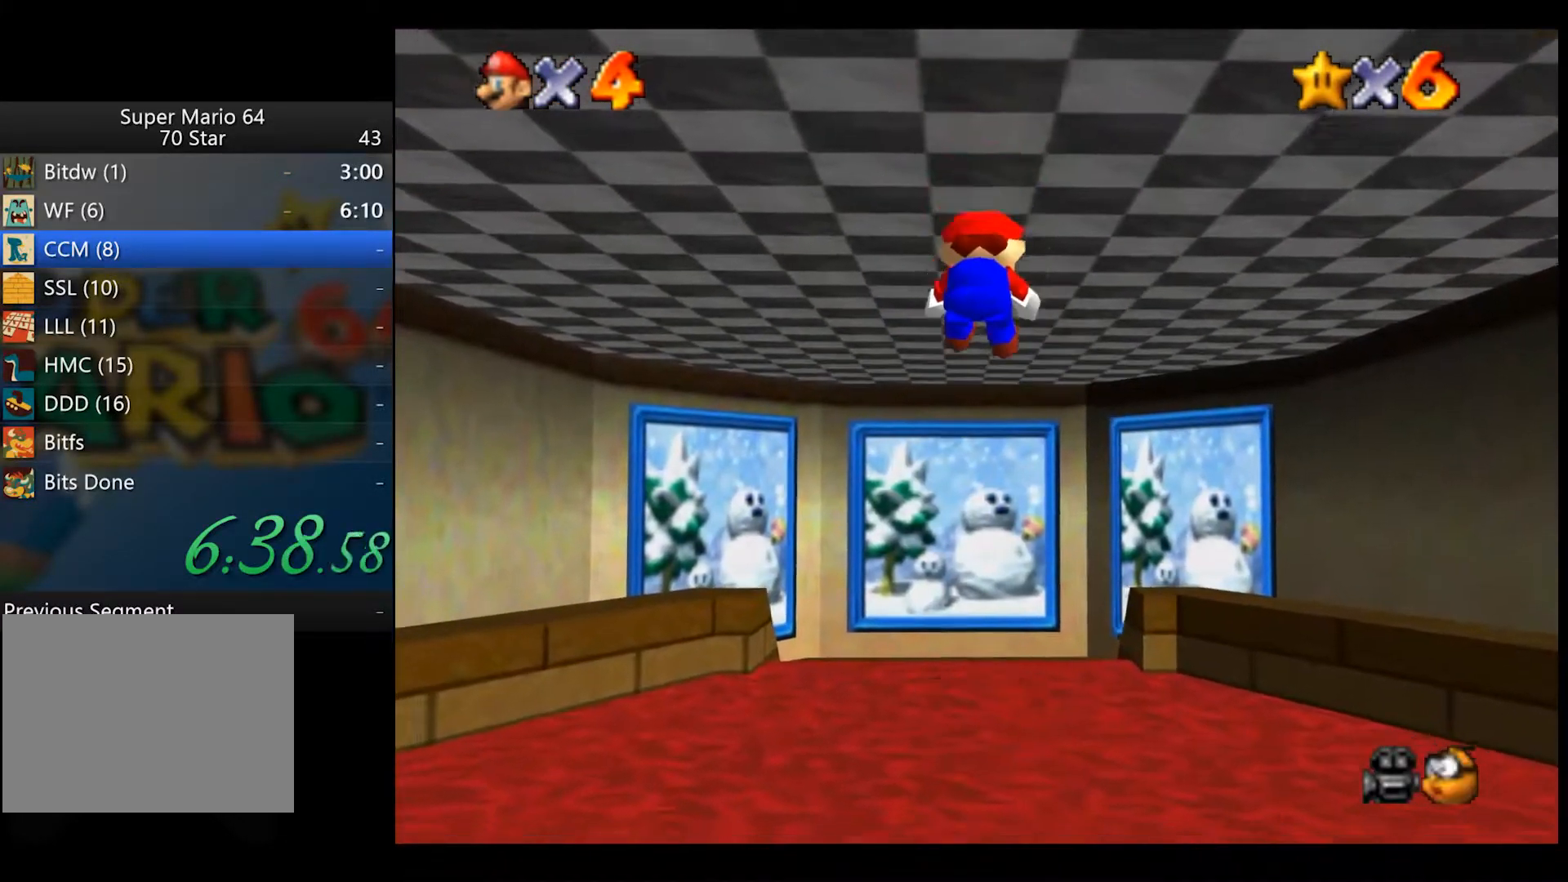
{"buttons": ["L2"], "left_stick": "up-left", "right_stick": "center", "events": []}
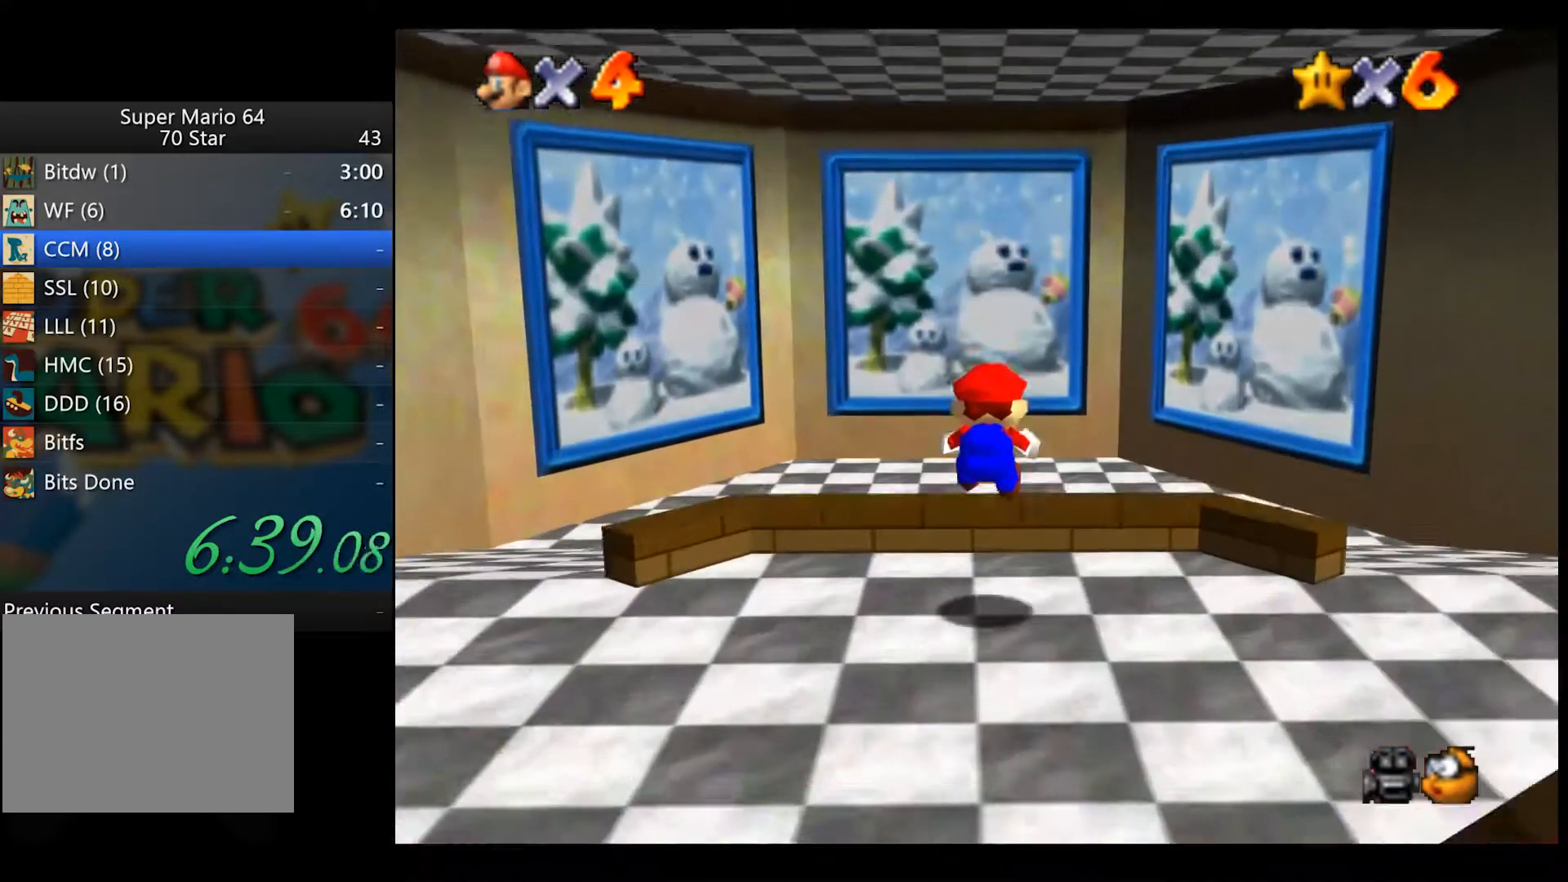
{"buttons": [], "left_stick": "up-left", "right_stick": "center", "events": [[150, "A", "down"], [267, "A", "up"], [467, "L2", "up"]]}
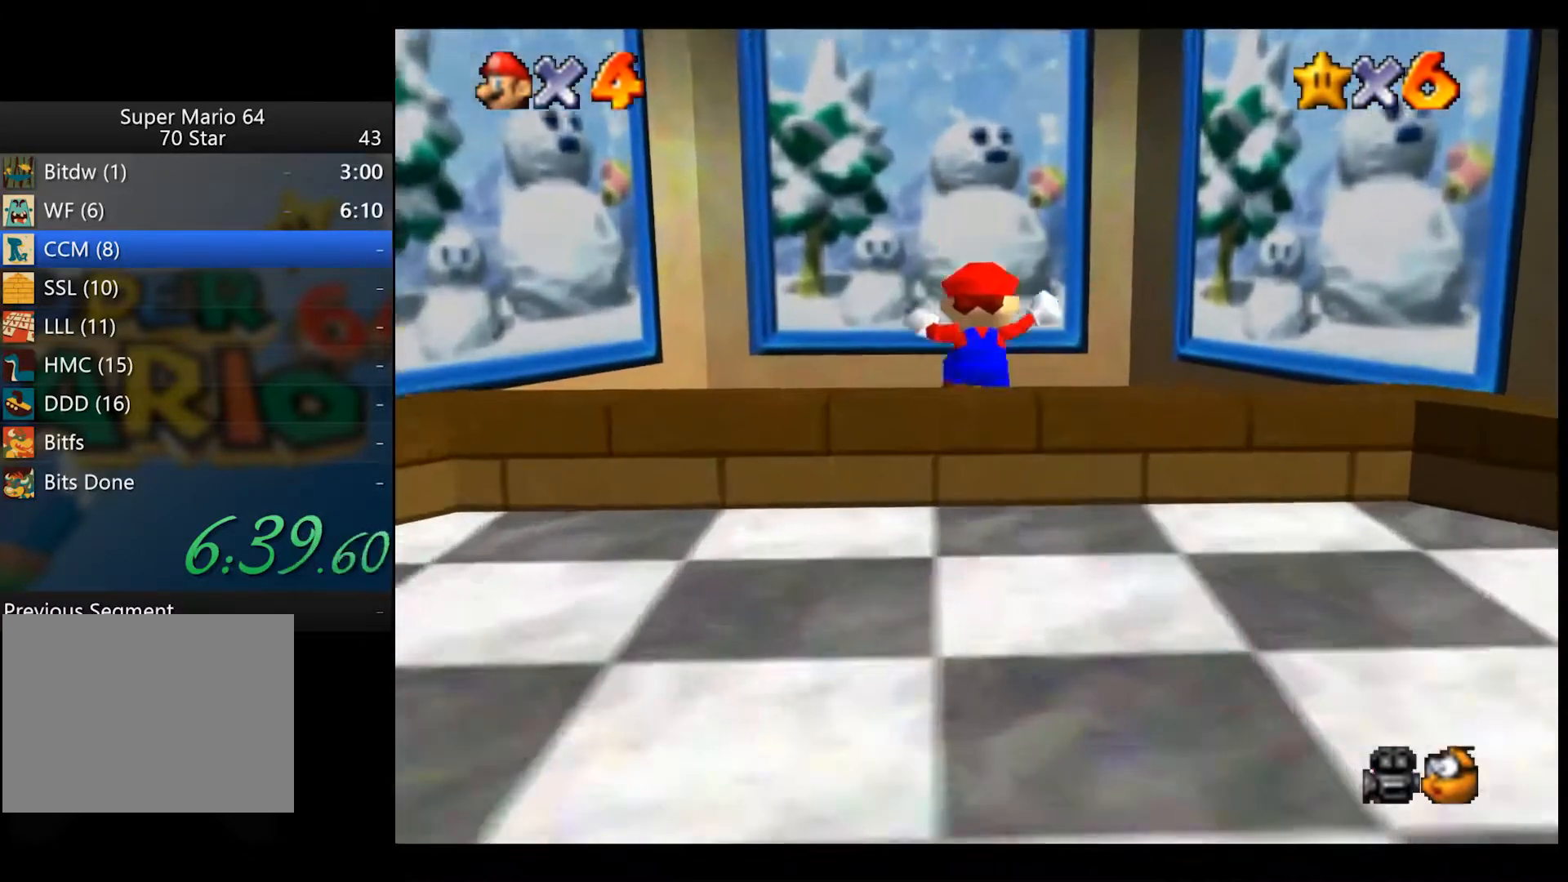
{"buttons": ["A", "X"], "left_stick": "up", "right_stick": "center", "events": [[200, "A", "down"], [200, "X", "down"], [233, "left_stick", "up"]]}
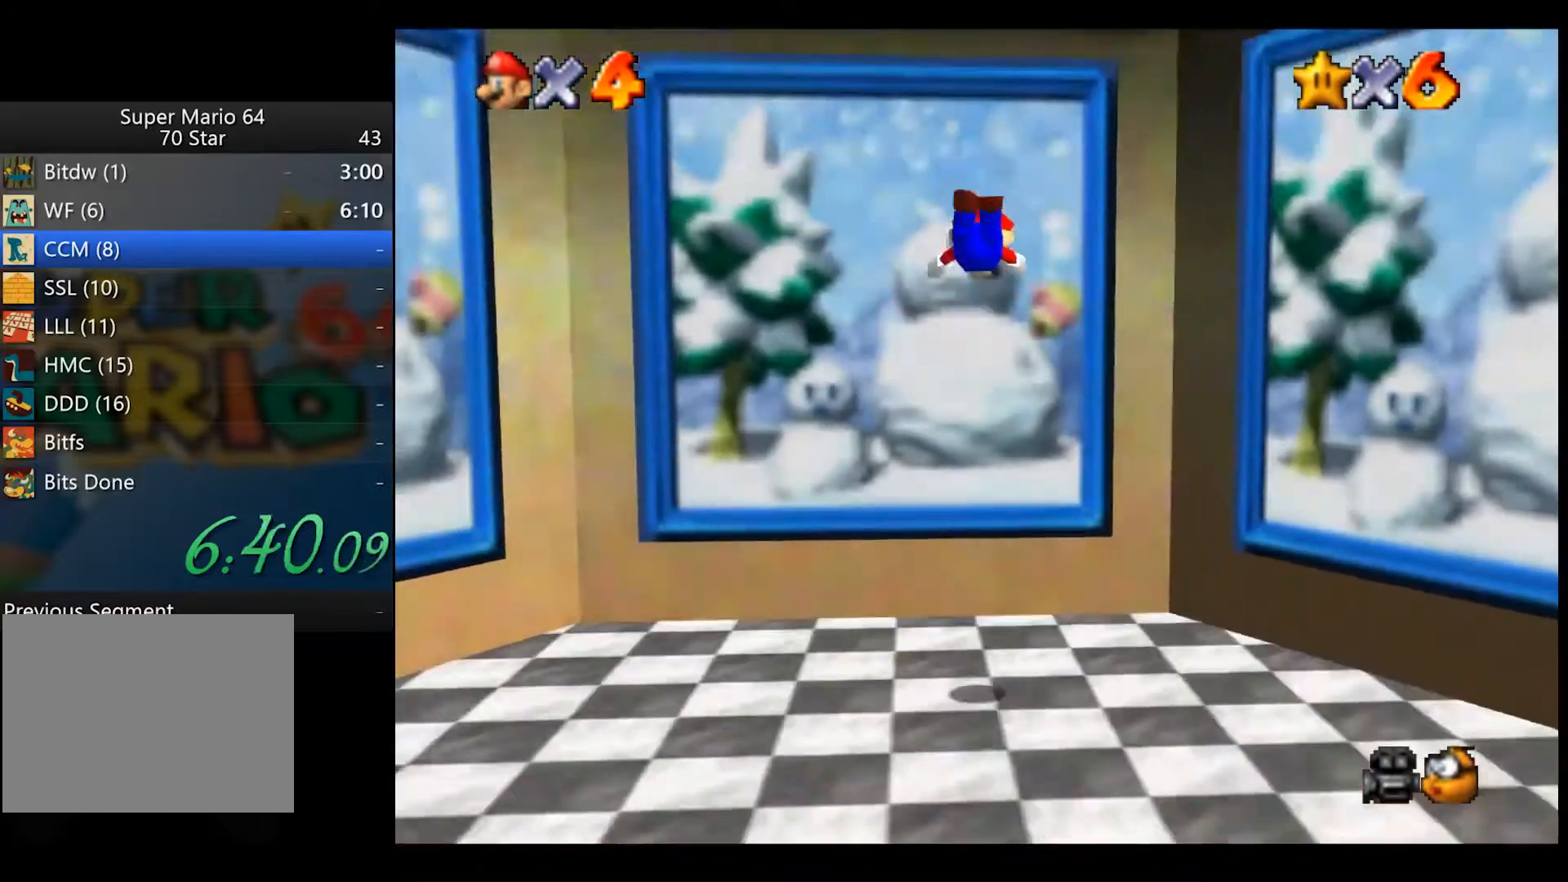
{"buttons": [], "left_stick": "center", "right_stick": "center", "events": [[100, "X", "up"], [117, "A", "up"], [467, "left_stick", "center"]]}
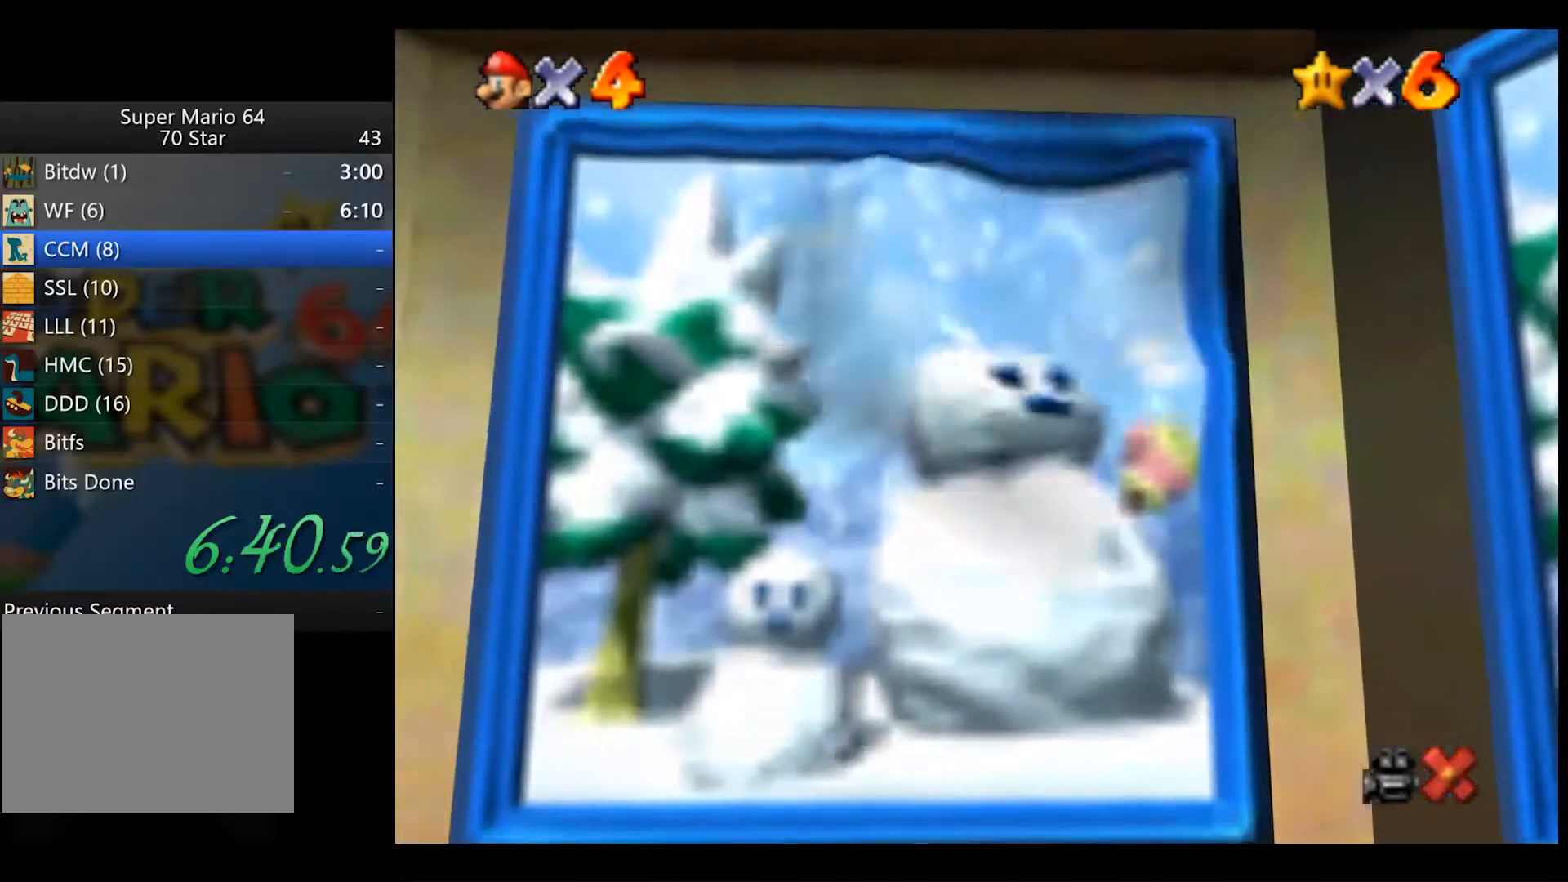
{"buttons": [], "left_stick": "center", "right_stick": "center", "events": []}
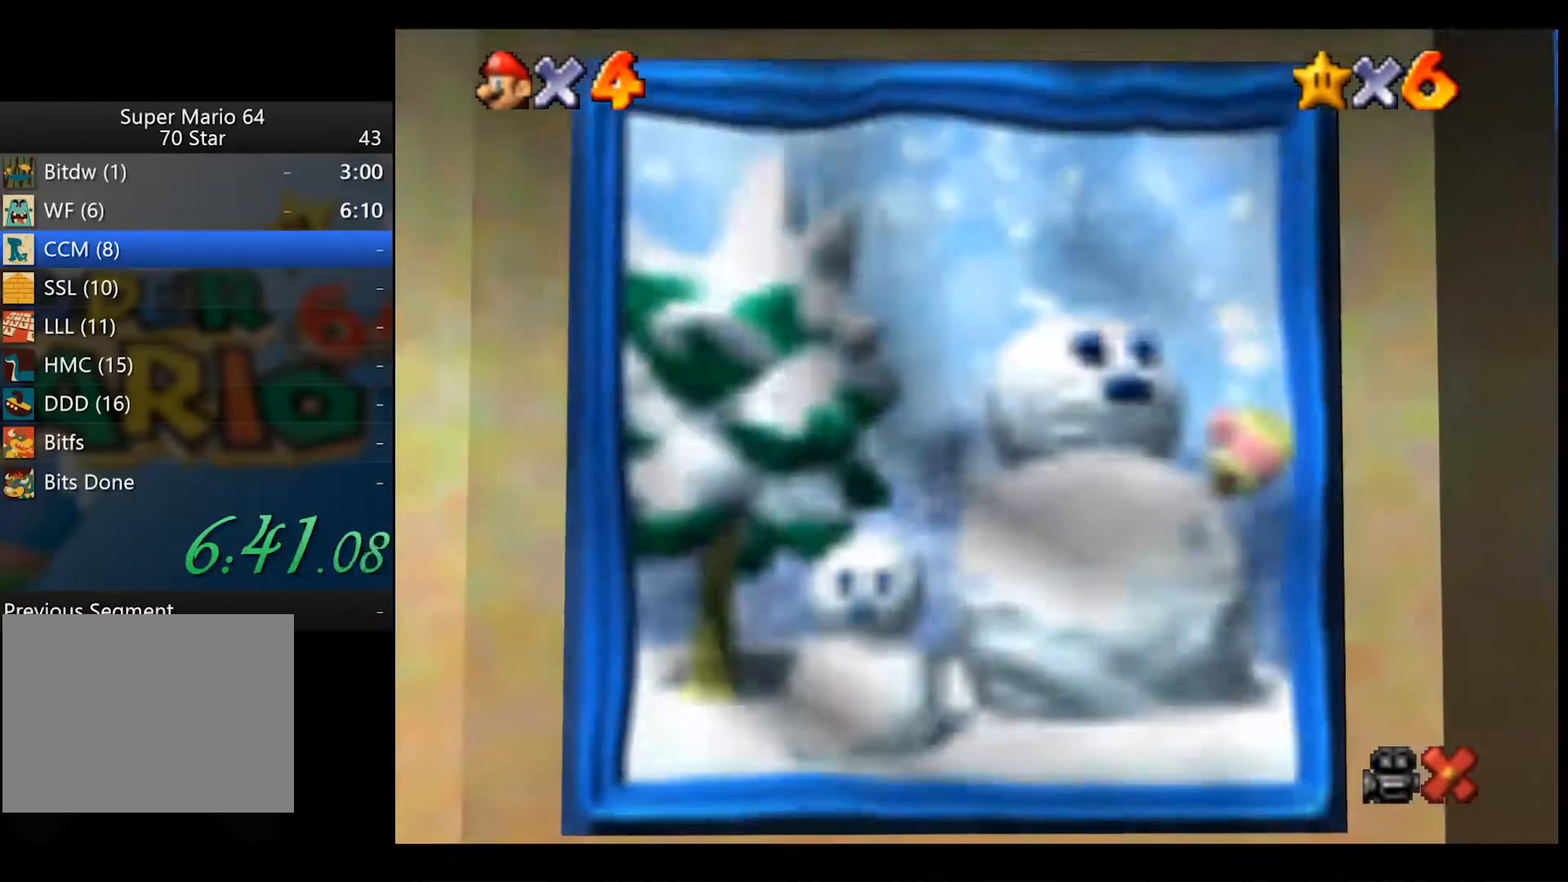
{"buttons": [], "left_stick": "center", "right_stick": "center", "events": []}
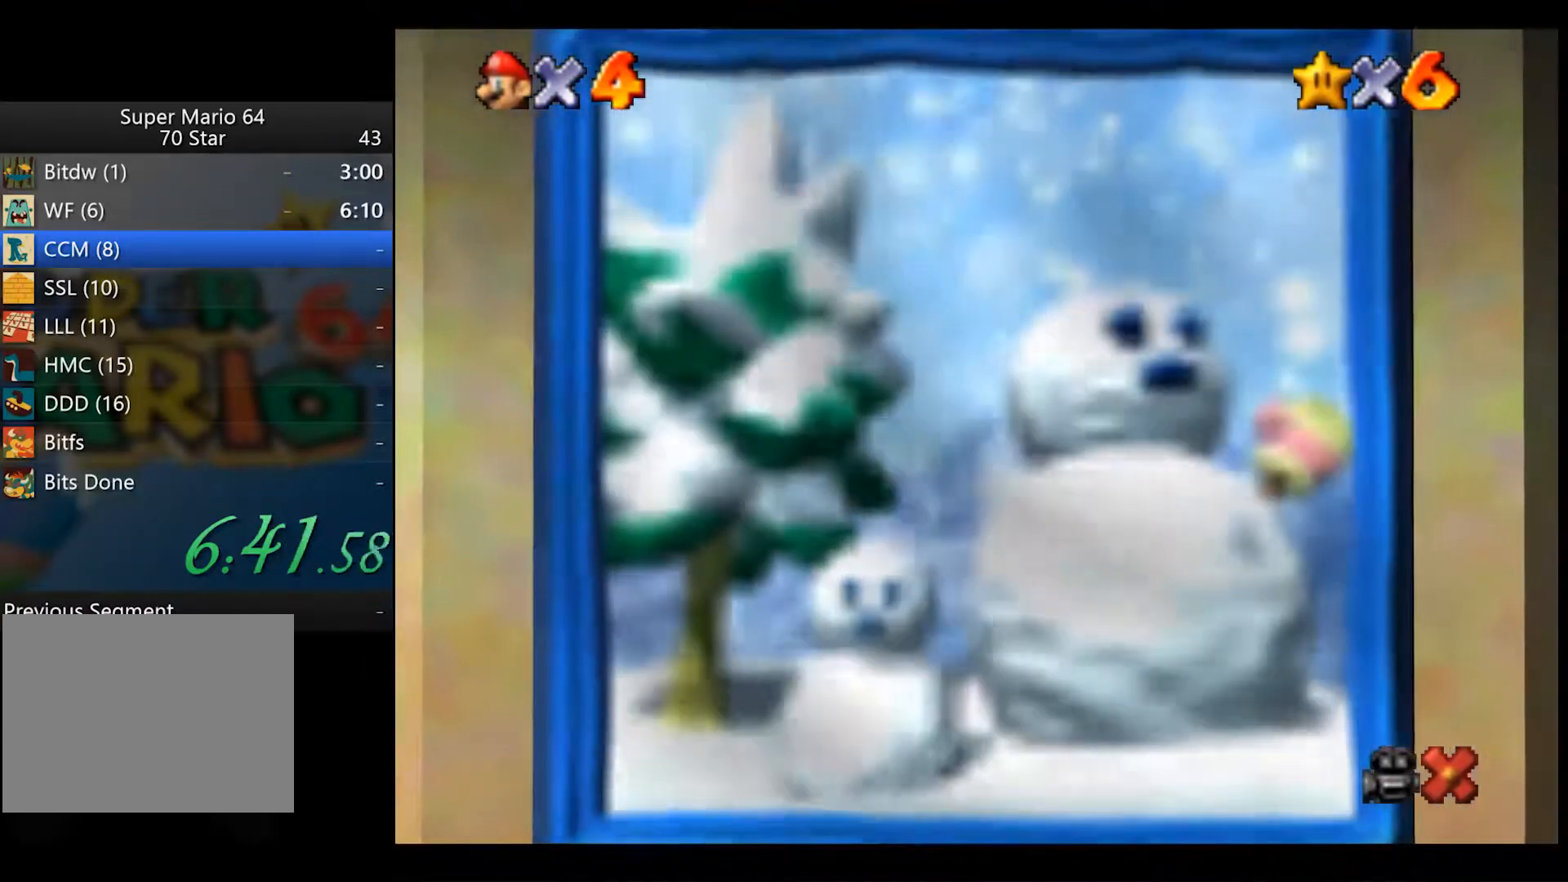
{"buttons": [], "left_stick": "center", "right_stick": "center", "events": []}
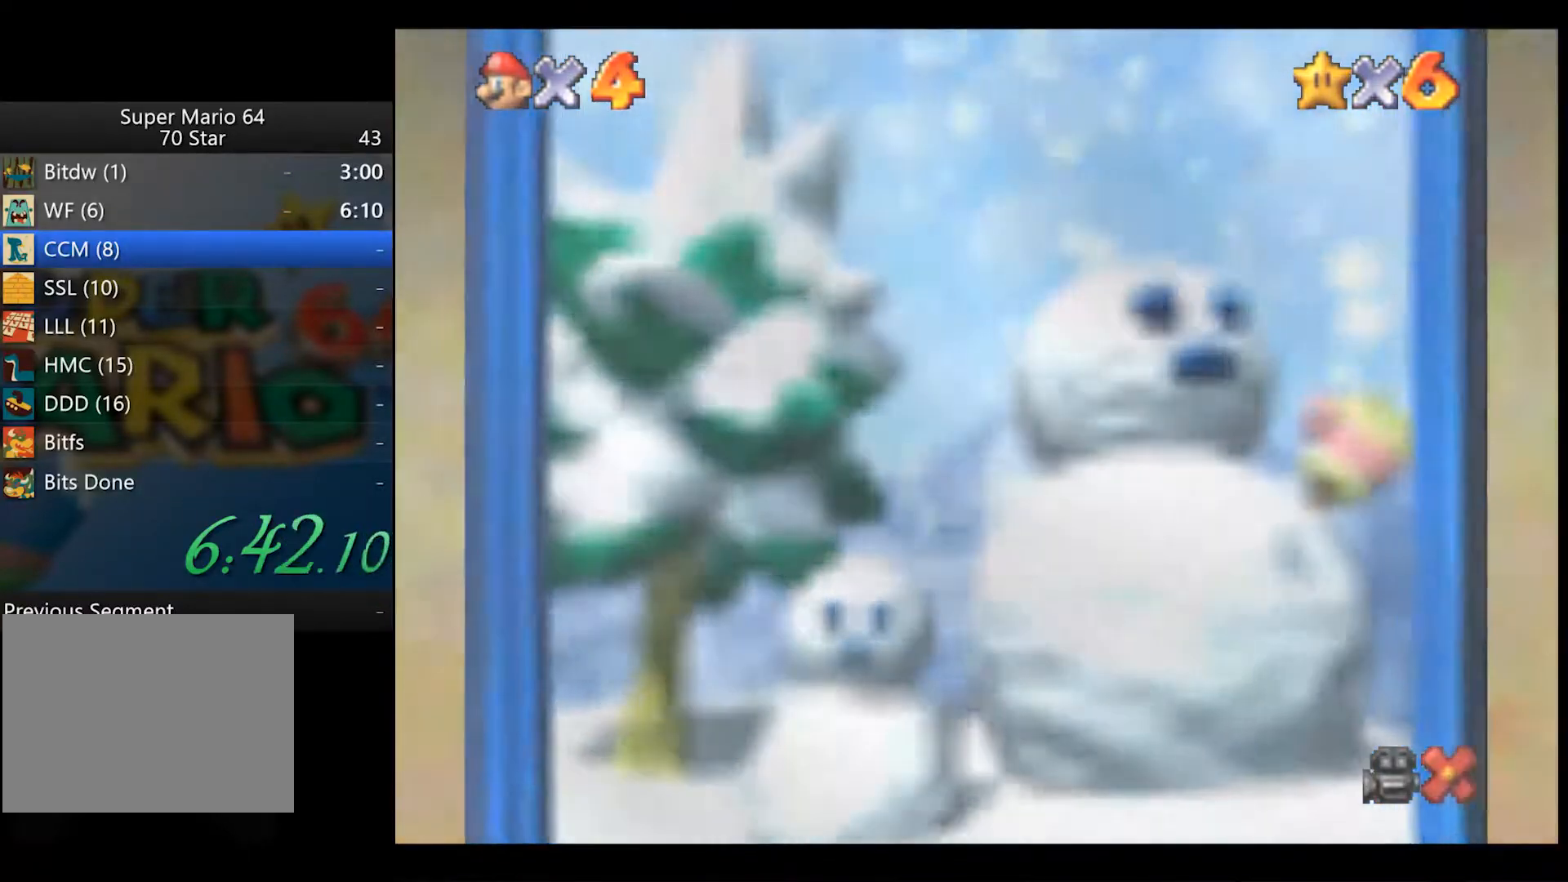
{"buttons": [], "left_stick": "center", "right_stick": "center", "events": [[283, "A", "down"], [333, "A", "up"], [433, "A", "down"], [500, "A", "up"]]}
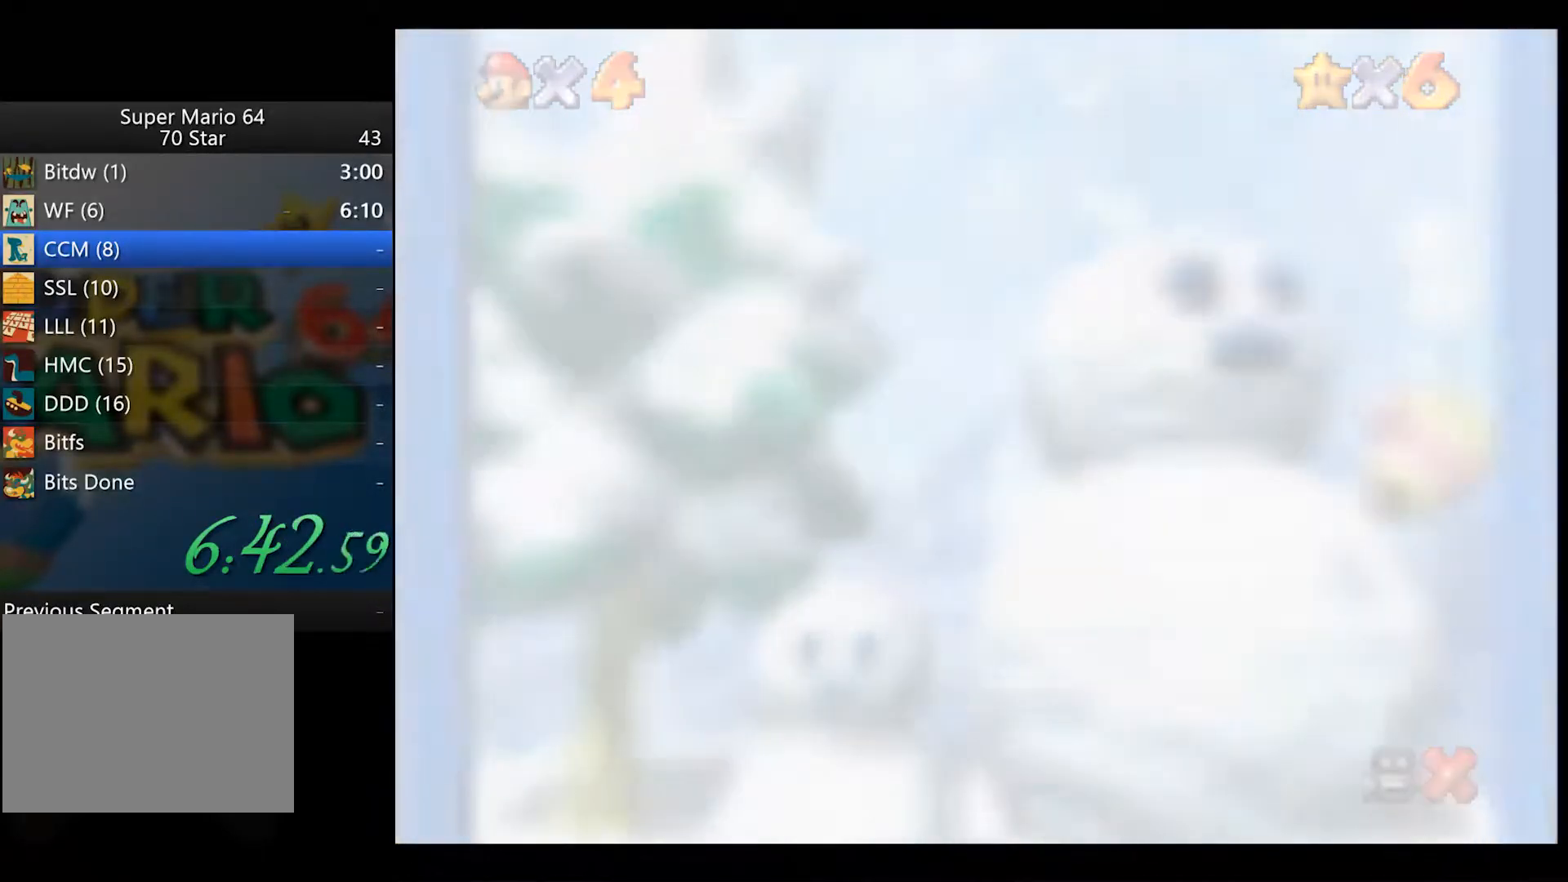
{"buttons": [], "left_stick": "center", "right_stick": "center", "events": [[67, "A", "down"], [133, "A", "up"], [217, "A", "down"], [267, "A", "up"], [350, "A", "down"], [417, "A", "up"]]}
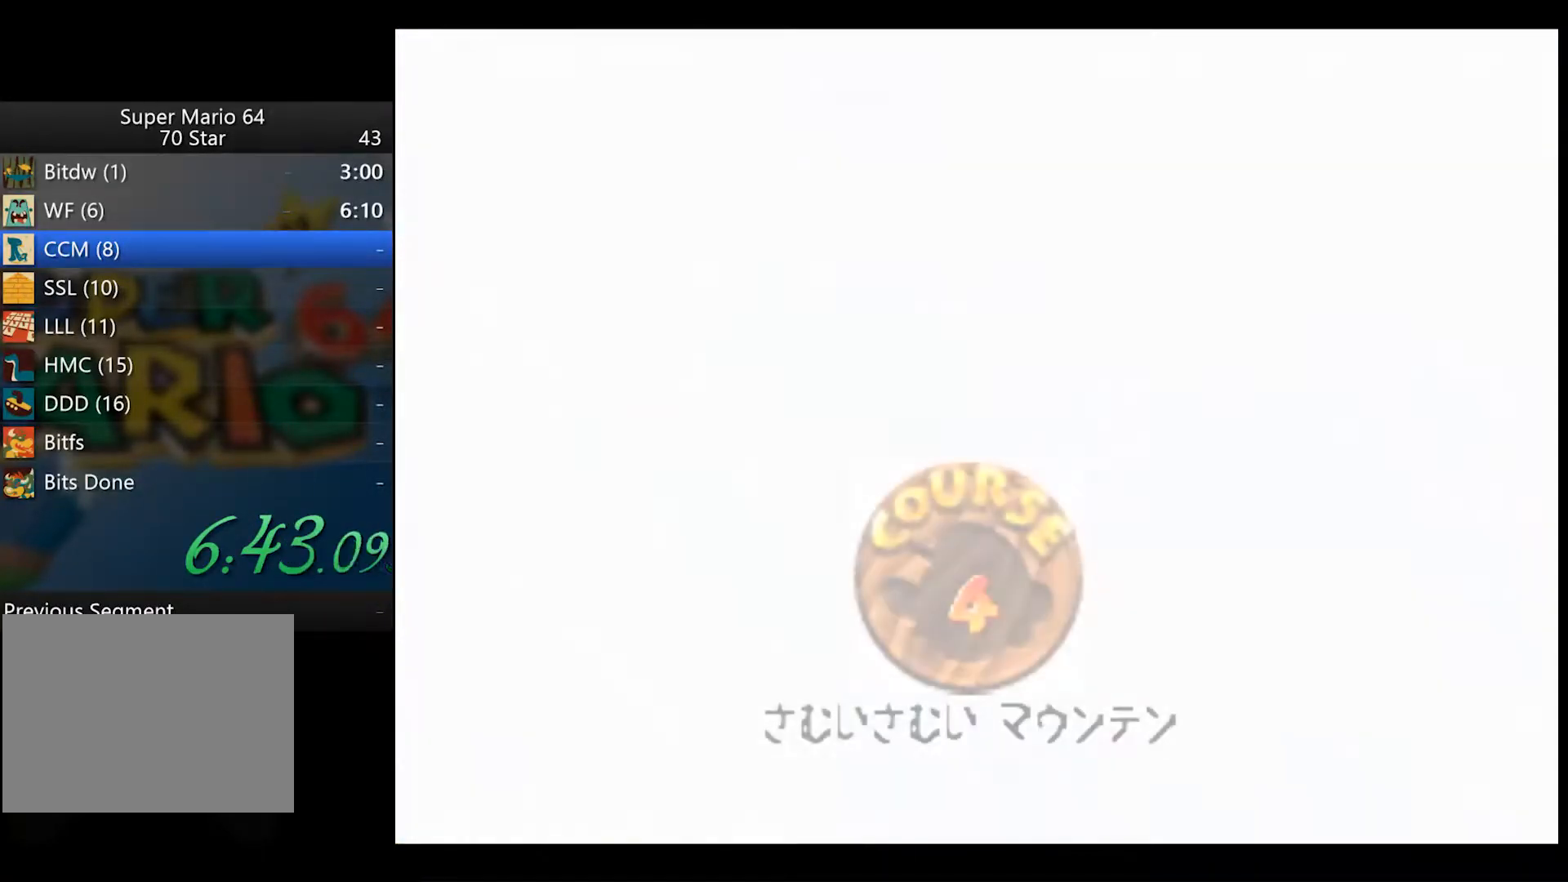
{"buttons": ["A"], "left_stick": "center", "right_stick": "center", "events": [[17, "A", "down"], [67, "A", "up"], [150, "A", "down"], [217, "A", "up"], [317, "A", "down"], [383, "A", "up"], [483, "A", "down"]]}
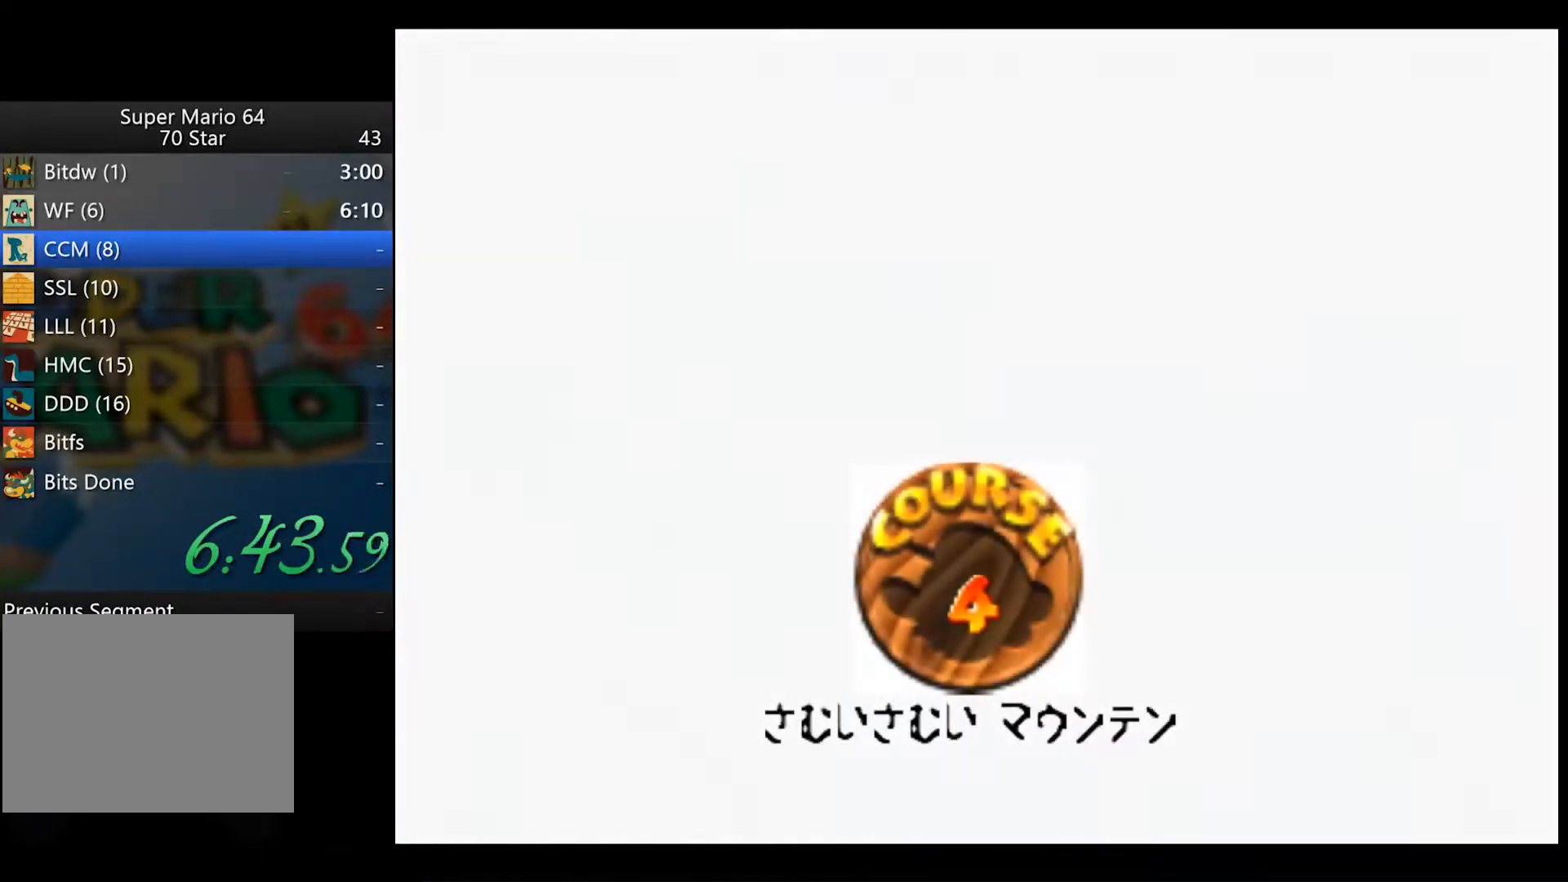
{"buttons": [], "left_stick": "center", "right_stick": "center", "events": [[33, "A", "up"], [117, "A", "down"], [183, "A", "up"], [267, "A", "down"], [350, "A", "up"], [417, "A", "down"], [500, "A", "up"]]}
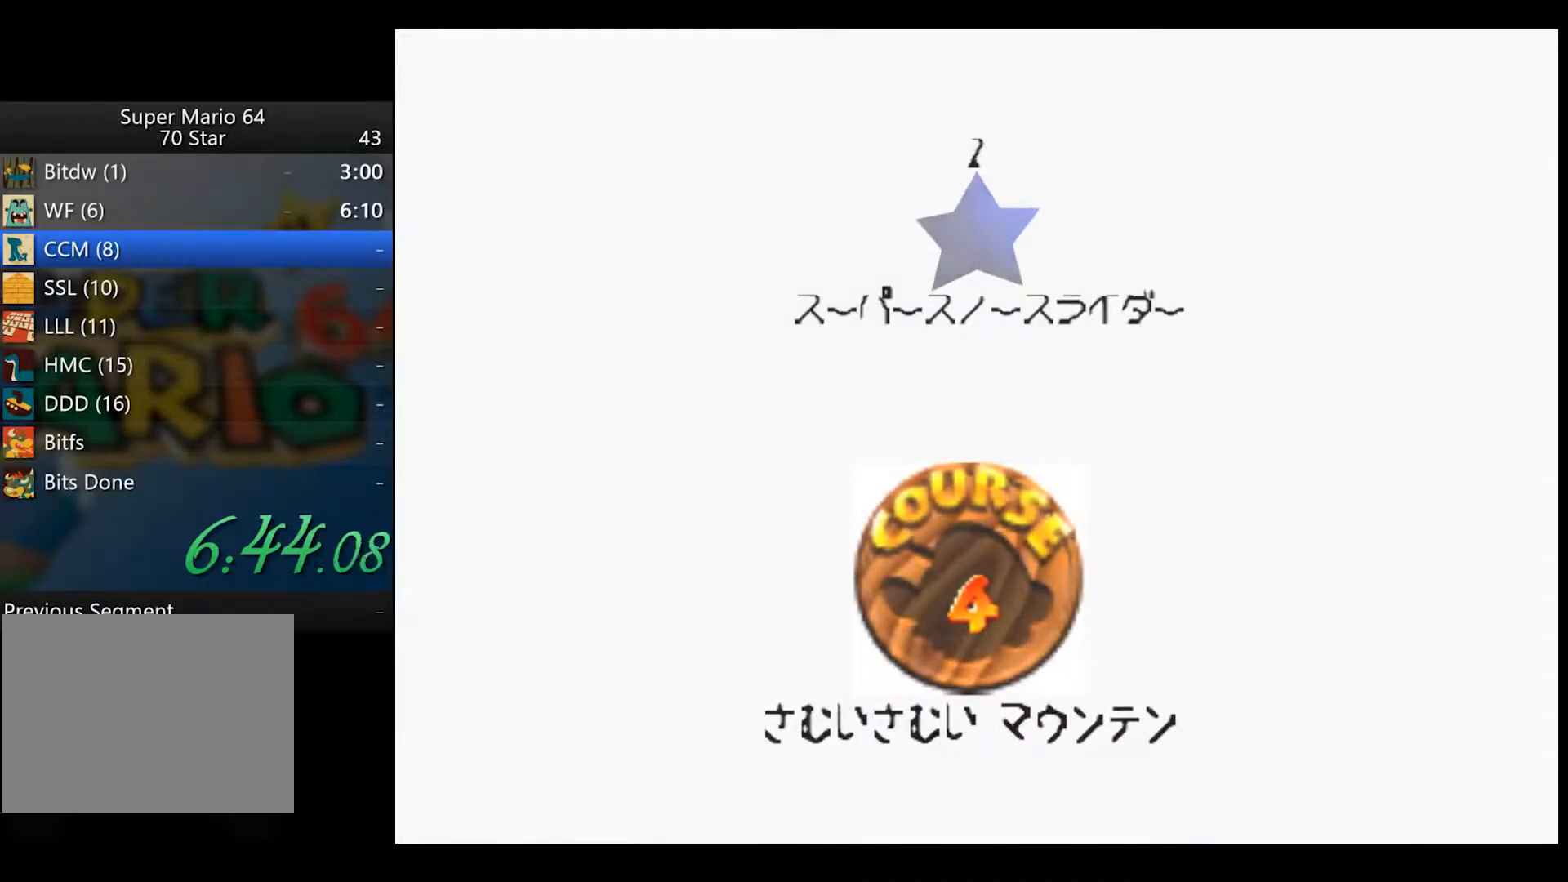
{"buttons": [], "left_stick": "center", "right_stick": "center", "events": [[50, "A", "down"], [150, "A", "up"]]}
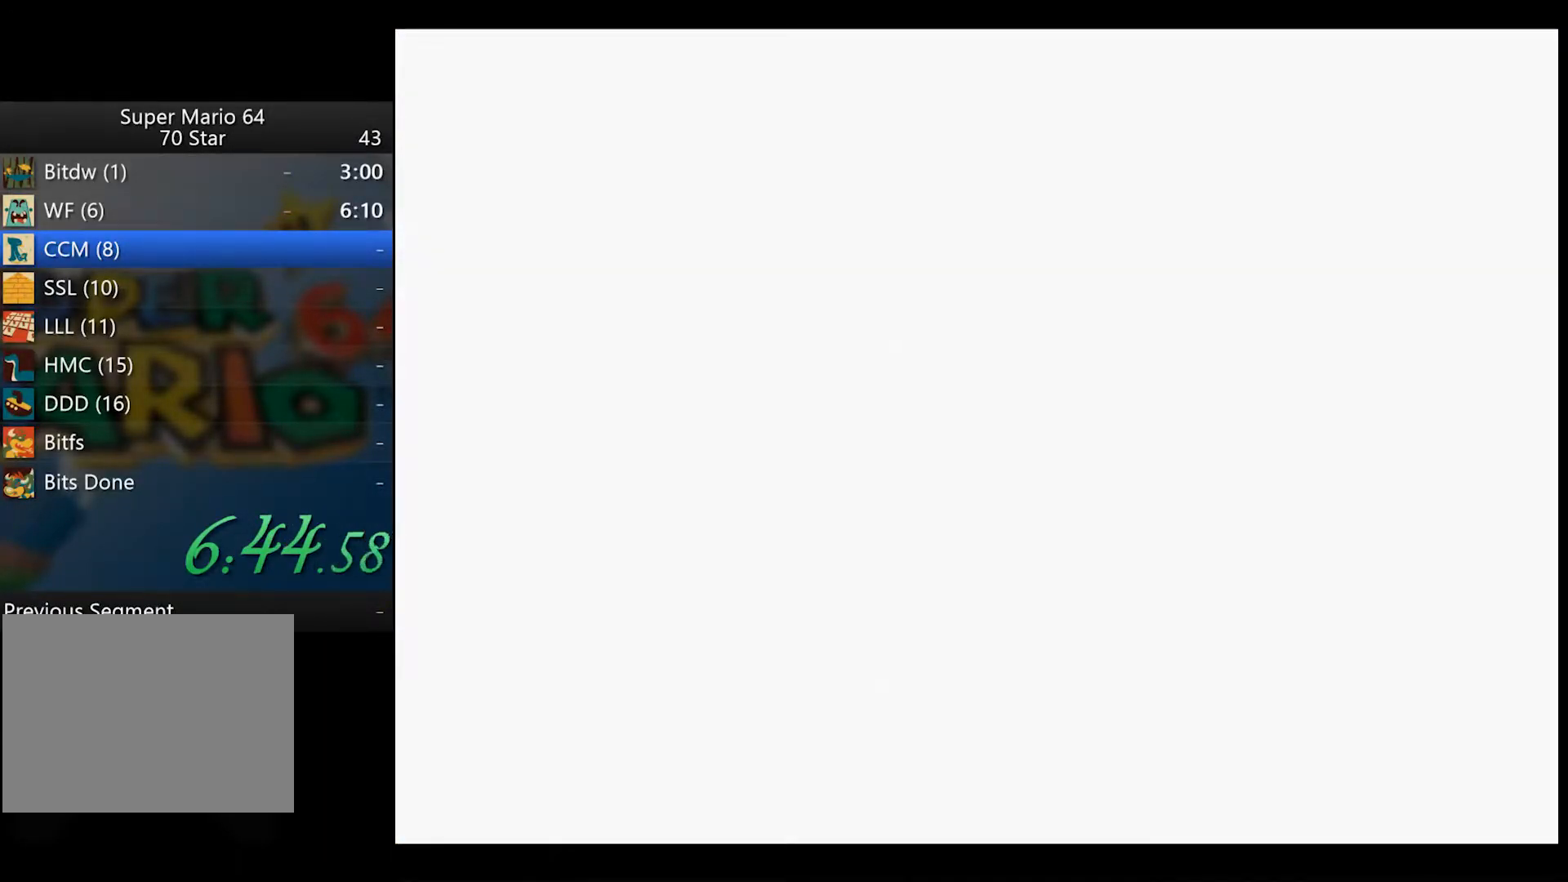
{"buttons": [], "left_stick": "center", "right_stick": "center", "events": []}
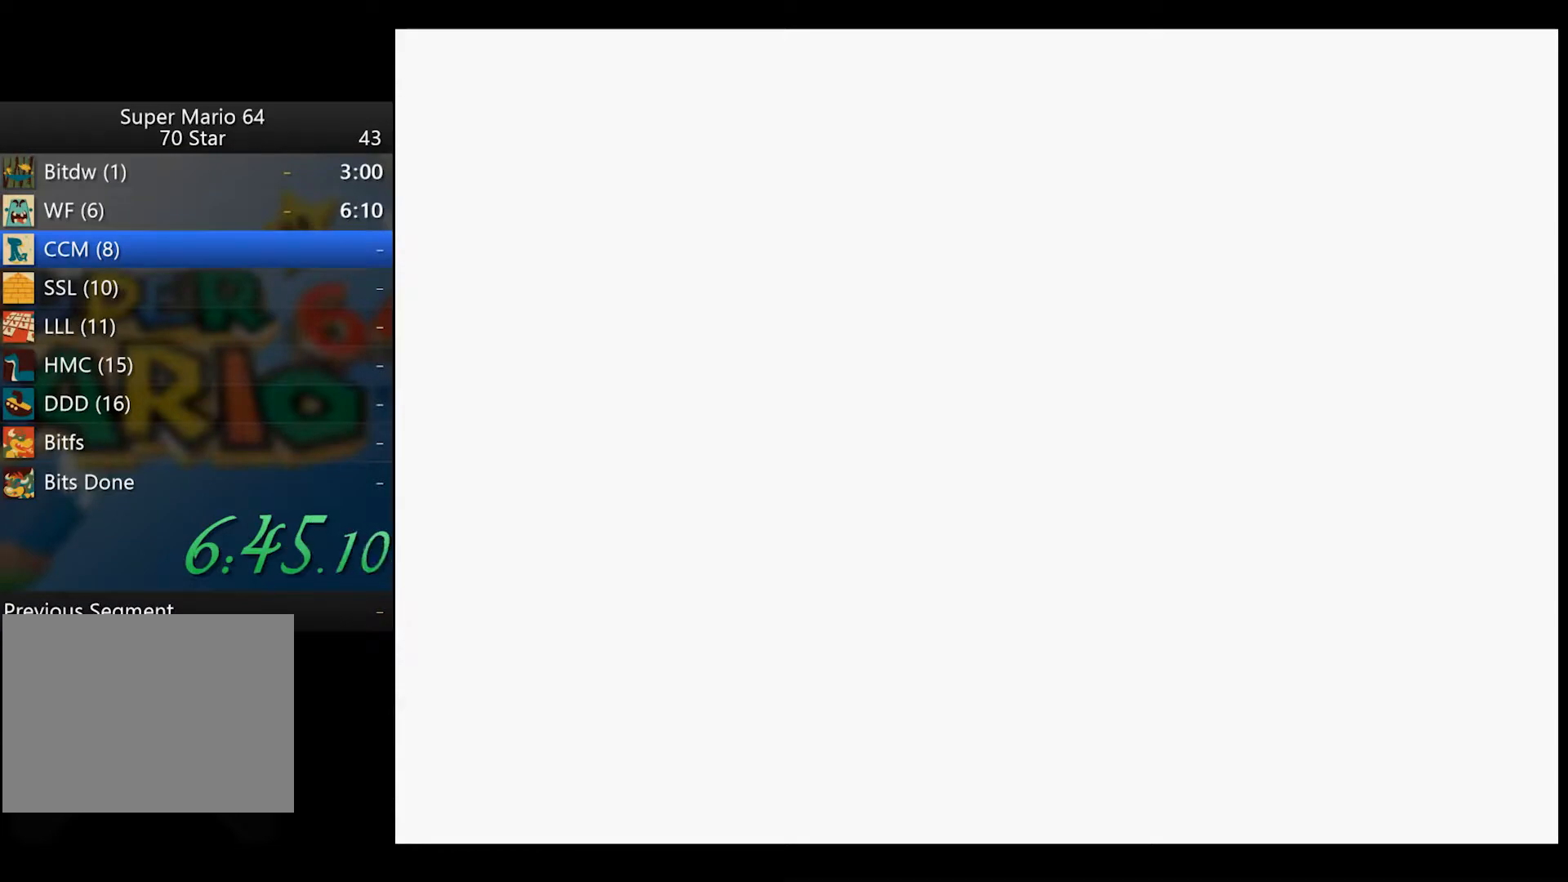
{"buttons": [], "left_stick": "center", "right_stick": "center", "events": [[100, "right_stick", "down"], [167, "right_stick", "center"]]}
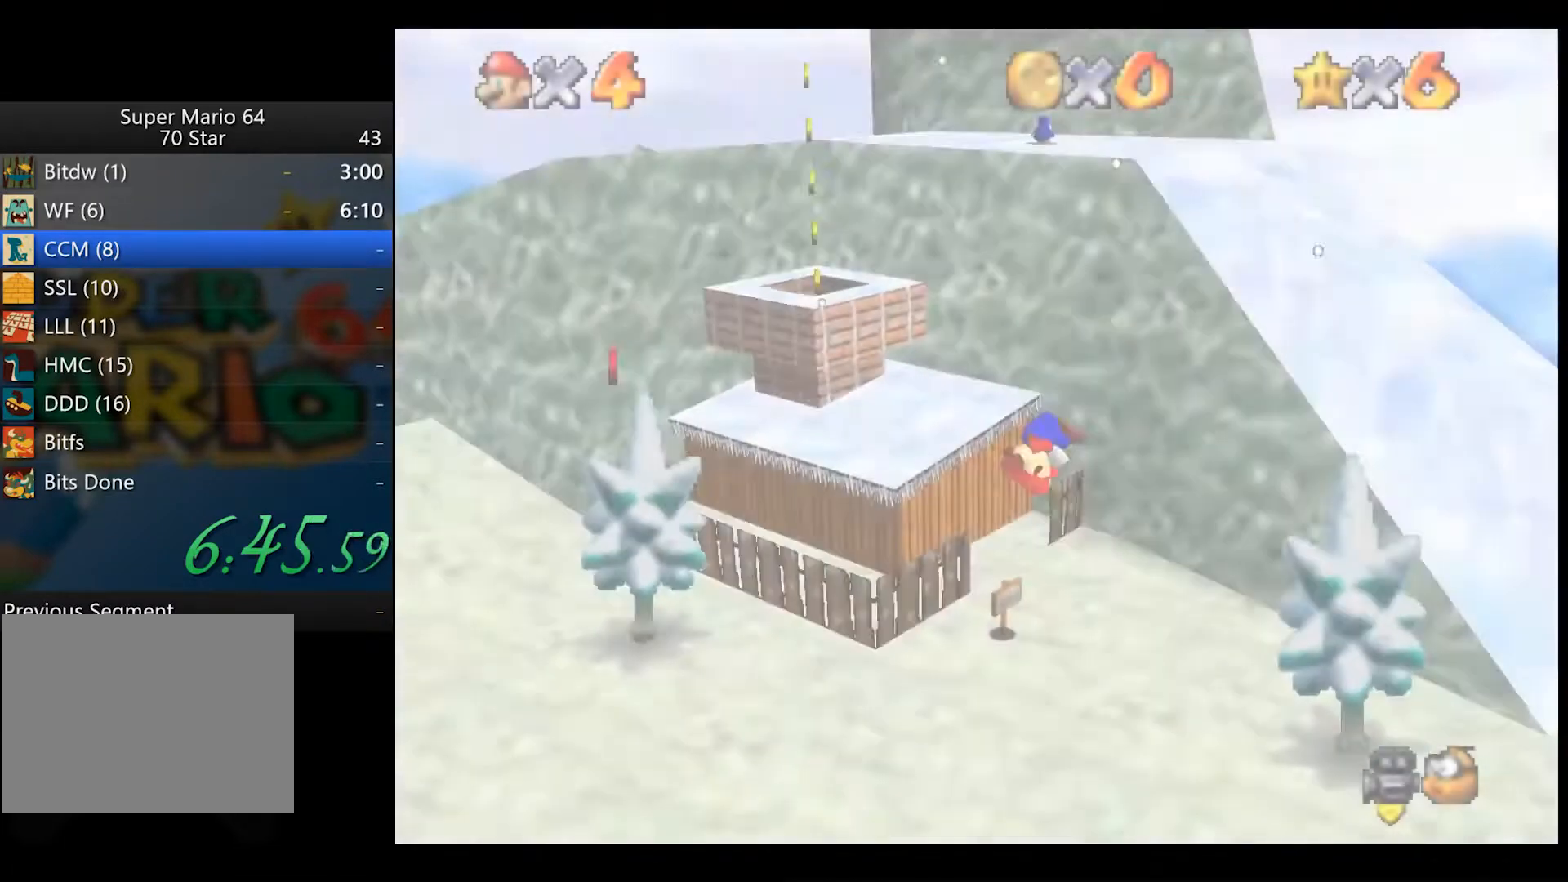
{"buttons": [], "left_stick": "center", "right_stick": "center", "events": []}